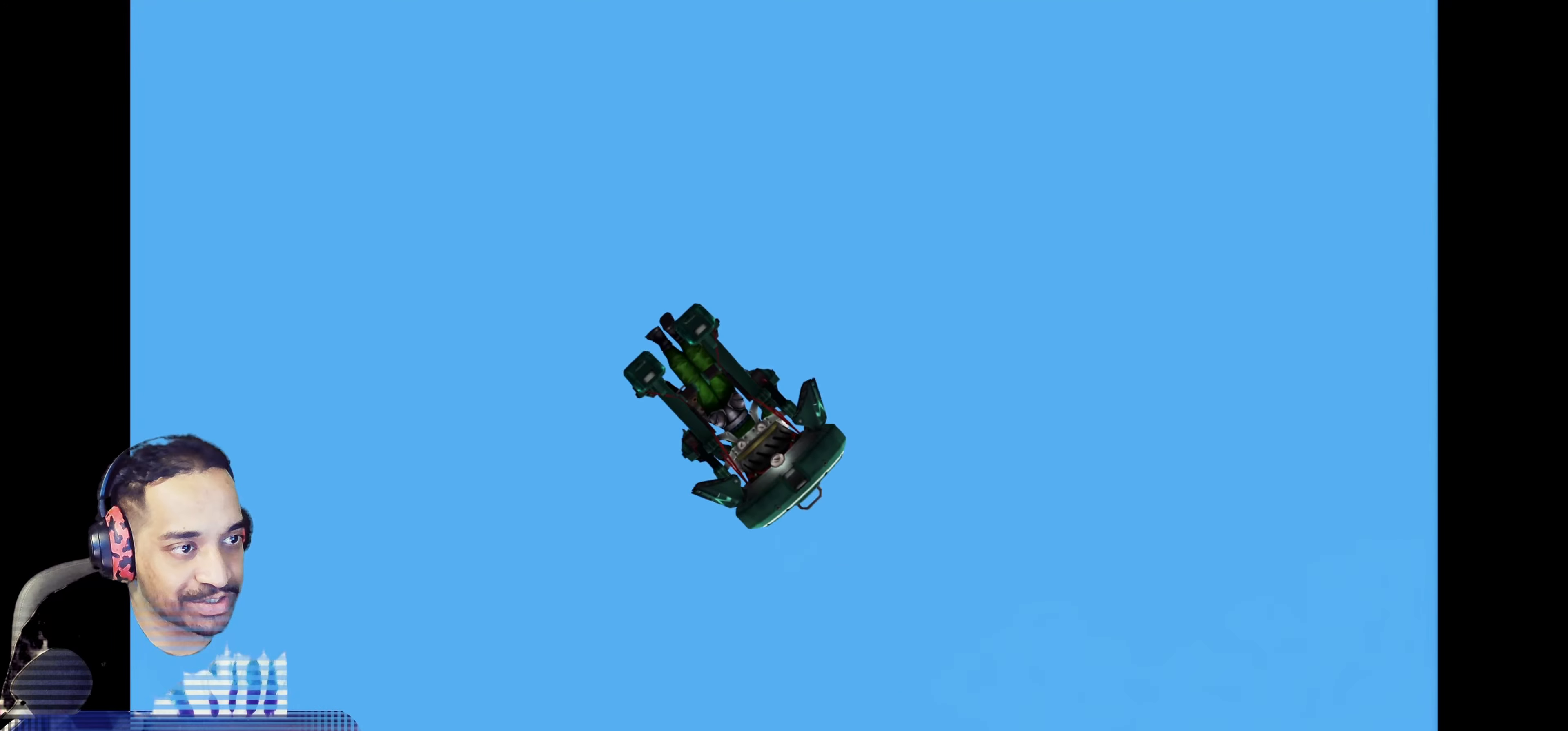
Gameplay with a controller (PlayStation layout); each line is a JSON object with the inputs held at the frame after it. "events" lists button and stick changes between this image and that frame as [ms after this image, input, new state], when the widget could be followed in between. Not read: L3 R3 right_stick.
{"buttons": ["TRIANGLE"], "left_stick": "center", "events": [[33, "TRIANGLE", "down"], [83, "TRIANGLE", "up"], [167, "TRIANGLE", "down"], [233, "TRIANGLE", "up"], [317, "TRIANGLE", "down"], [383, "TRIANGLE", "up"], [467, "TRIANGLE", "down"]]}
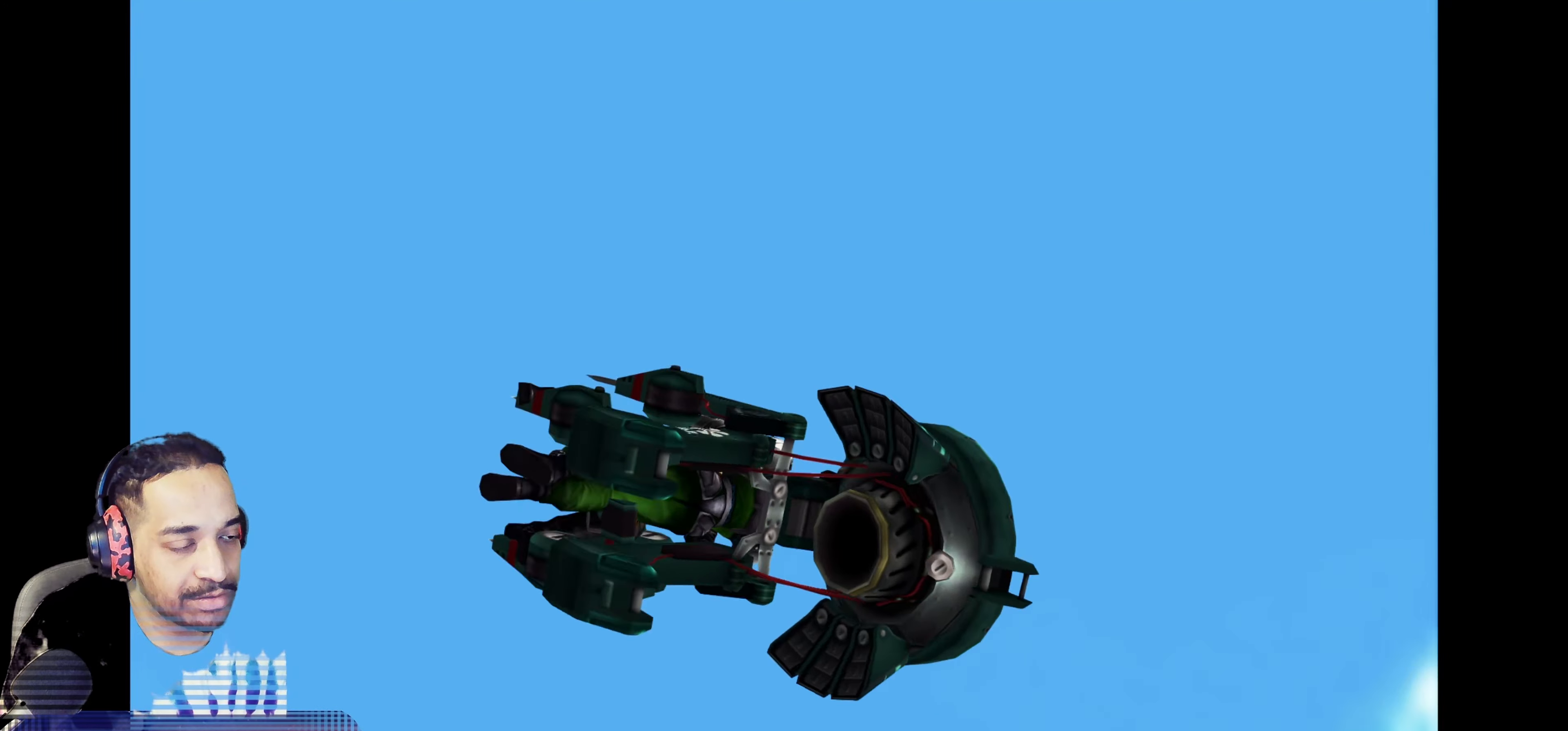
{"buttons": [], "left_stick": "center", "events": [[17, "TRIANGLE", "up"], [100, "TRIANGLE", "down"], [167, "TRIANGLE", "up"], [250, "TRIANGLE", "down"], [317, "TRIANGLE", "up"], [383, "TRIANGLE", "down"], [467, "TRIANGLE", "up"]]}
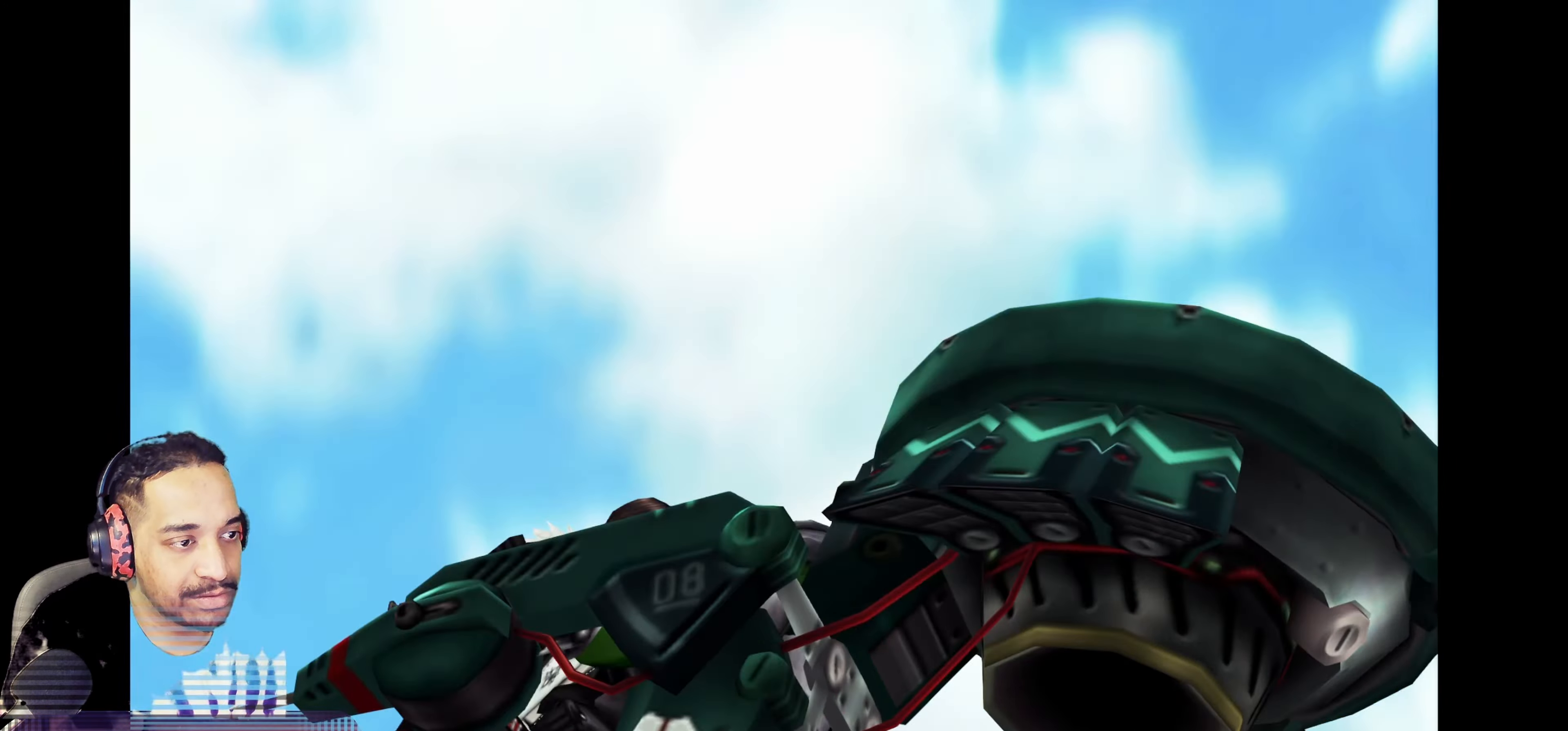
{"buttons": ["TRIANGLE"], "left_stick": "center", "events": [[50, "TRIANGLE", "down"], [117, "TRIANGLE", "up"], [200, "TRIANGLE", "down"], [250, "TRIANGLE", "up"], [350, "TRIANGLE", "down"], [417, "TRIANGLE", "up"], [500, "TRIANGLE", "down"]]}
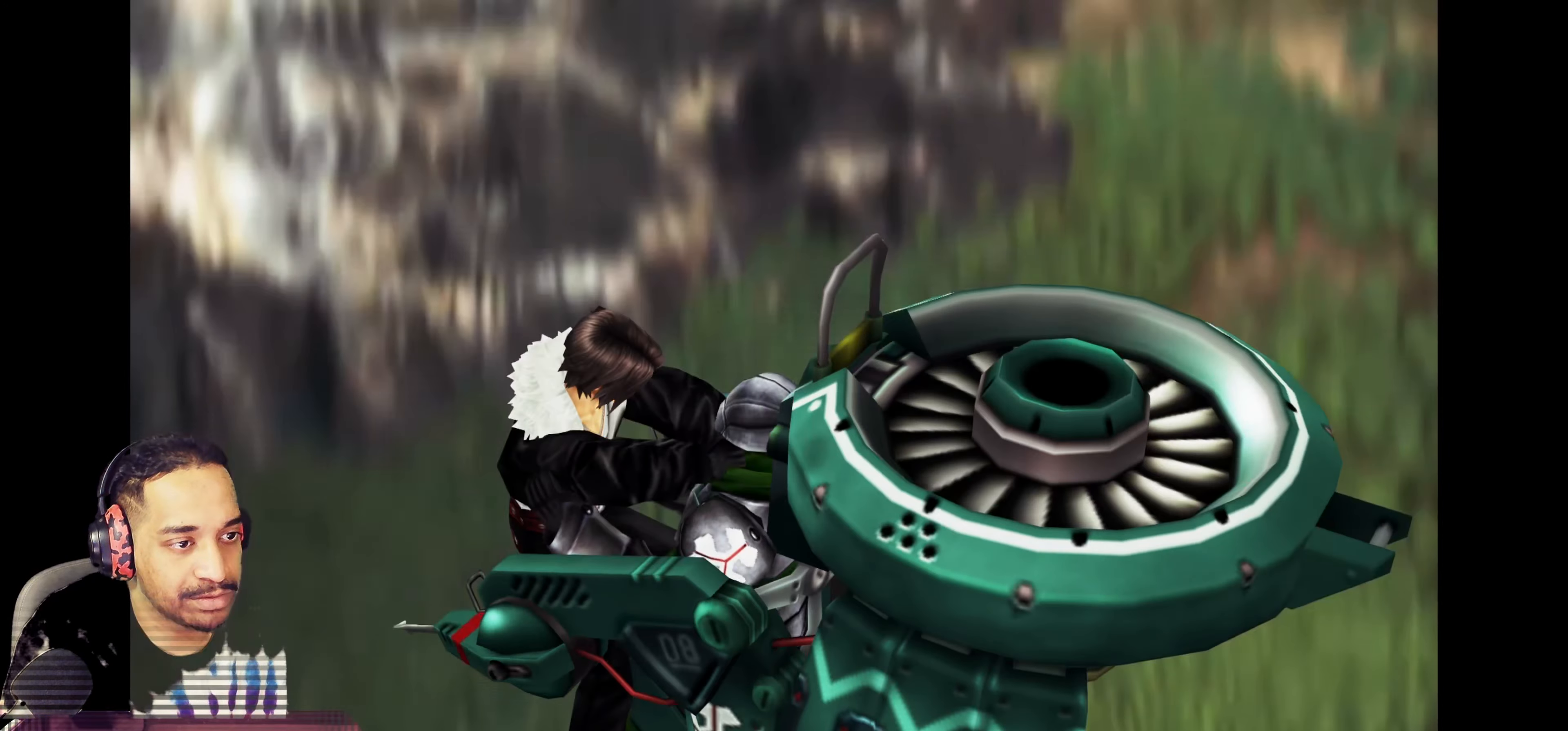
{"buttons": ["TRIANGLE"], "left_stick": "center", "events": [[67, "TRIANGLE", "up"], [167, "TRIANGLE", "down"], [217, "TRIANGLE", "up"], [300, "TRIANGLE", "down"], [367, "TRIANGLE", "up"], [467, "TRIANGLE", "down"]]}
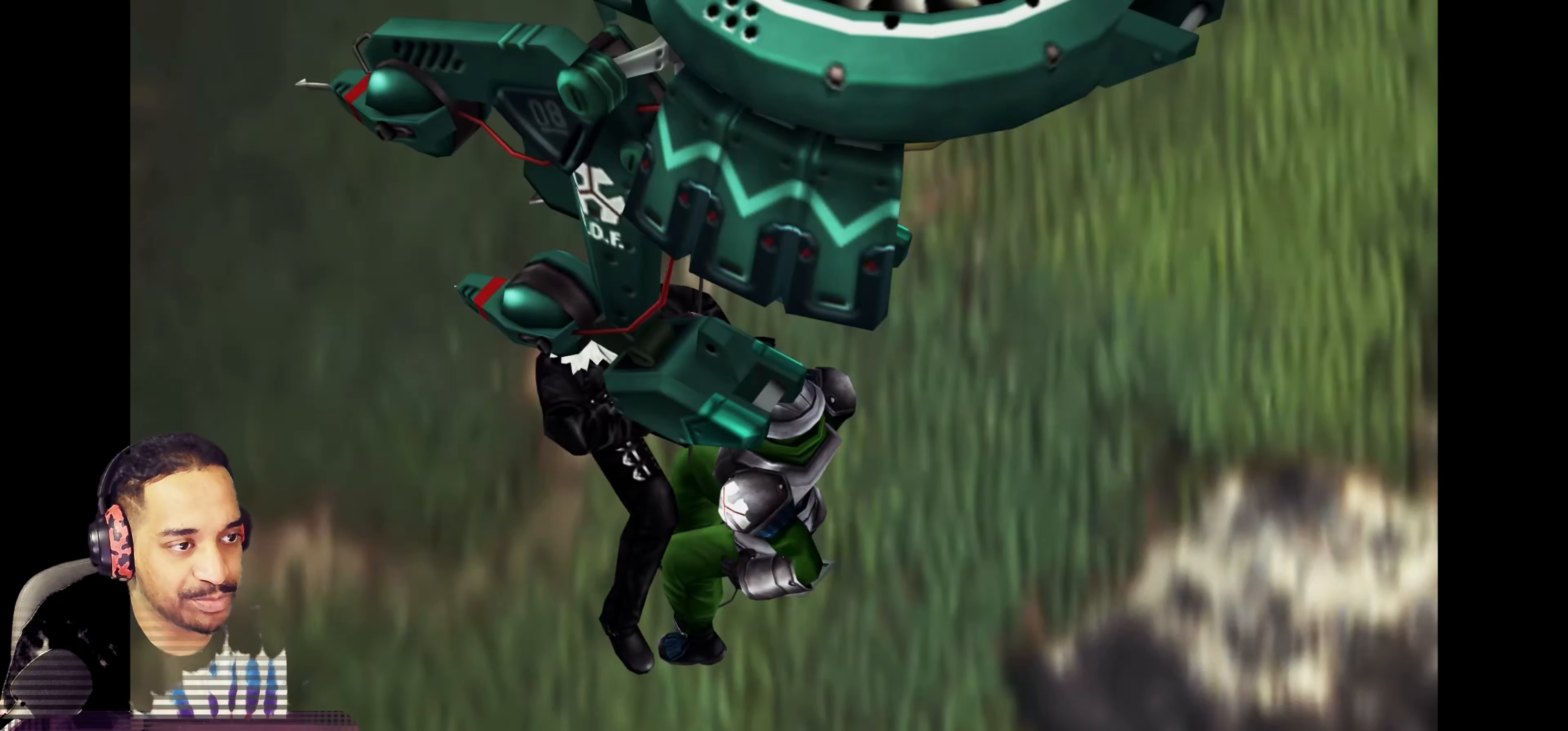
{"buttons": [], "left_stick": "center", "events": [[33, "TRIANGLE", "up"], [117, "TRIANGLE", "down"], [183, "TRIANGLE", "up"], [267, "TRIANGLE", "down"], [333, "TRIANGLE", "up"], [433, "TRIANGLE", "down"], [500, "TRIANGLE", "up"]]}
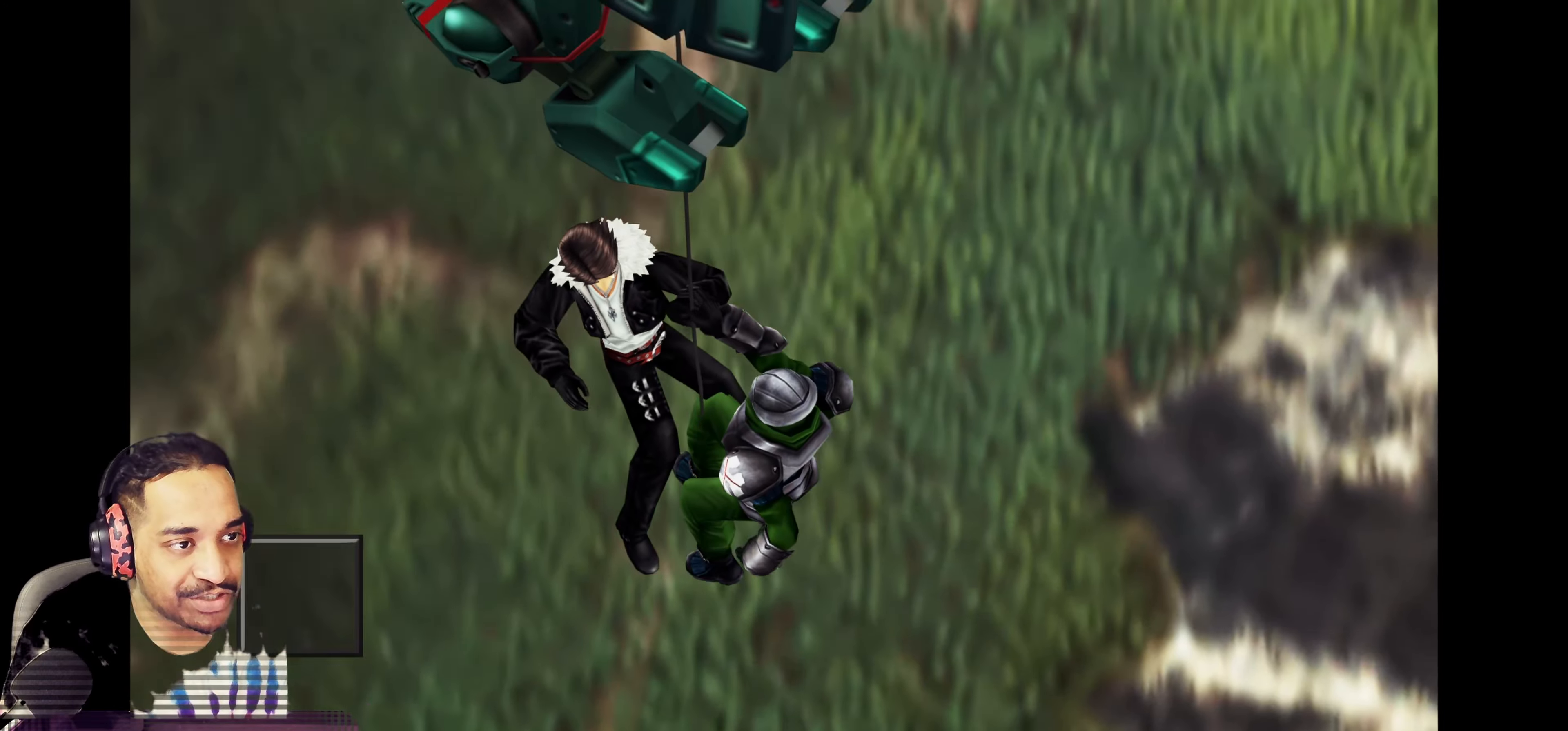
{"buttons": ["TRIANGLE"], "left_stick": "center", "events": [[67, "TRIANGLE", "down"], [150, "TRIANGLE", "up"], [233, "TRIANGLE", "down"], [283, "TRIANGLE", "up"], [367, "TRIANGLE", "down"], [433, "TRIANGLE", "up"], [500, "TRIANGLE", "down"]]}
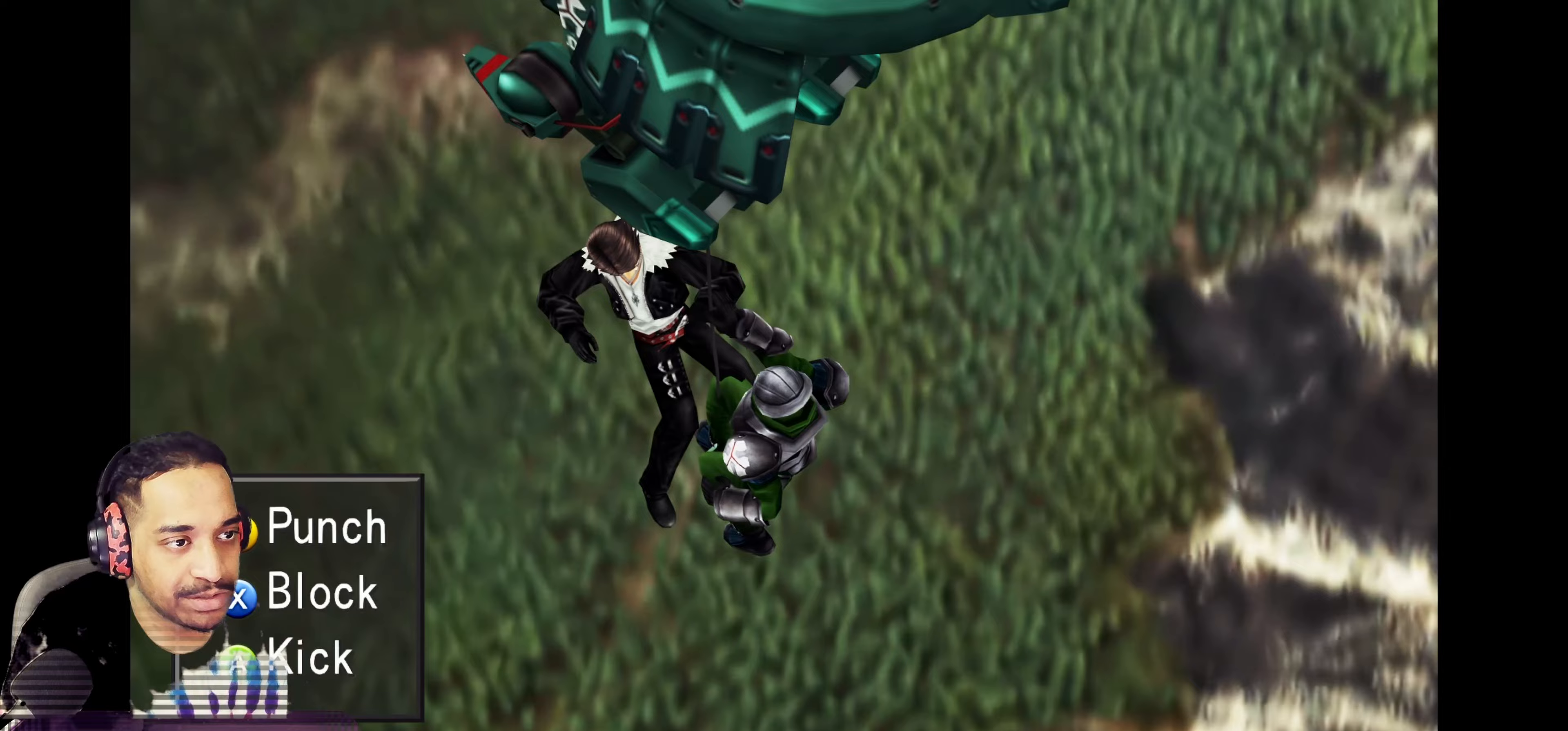
{"buttons": [], "left_stick": "center", "events": [[83, "TRIANGLE", "up"], [150, "TRIANGLE", "down"], [217, "TRIANGLE", "up"], [300, "TRIANGLE", "down"], [367, "TRIANGLE", "up"], [450, "TRIANGLE", "down"], [500, "TRIANGLE", "up"]]}
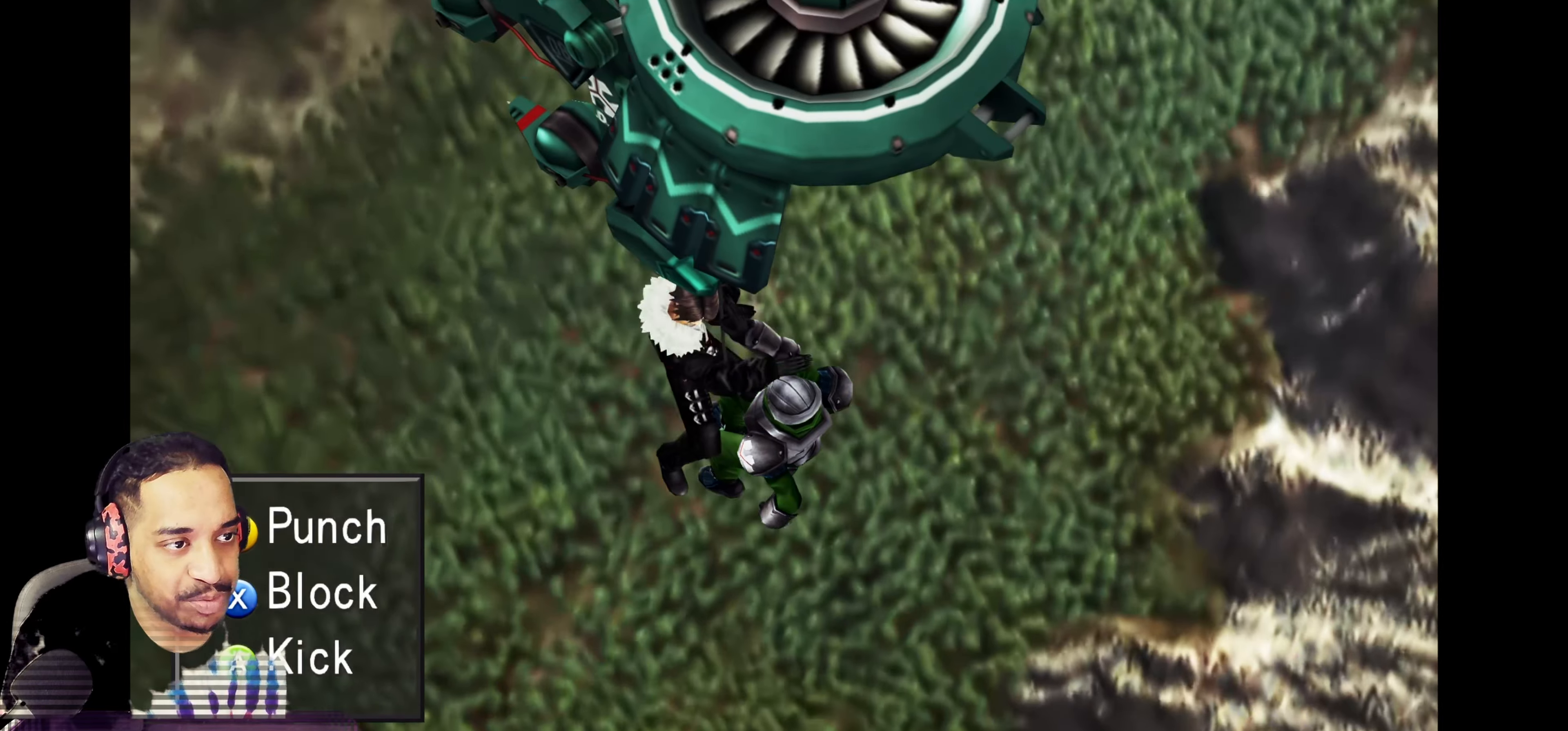
{"buttons": [], "left_stick": "center", "events": [[83, "TRIANGLE", "down"], [150, "TRIANGLE", "up"], [233, "TRIANGLE", "down"], [317, "TRIANGLE", "up"], [383, "TRIANGLE", "down"], [450, "TRIANGLE", "up"]]}
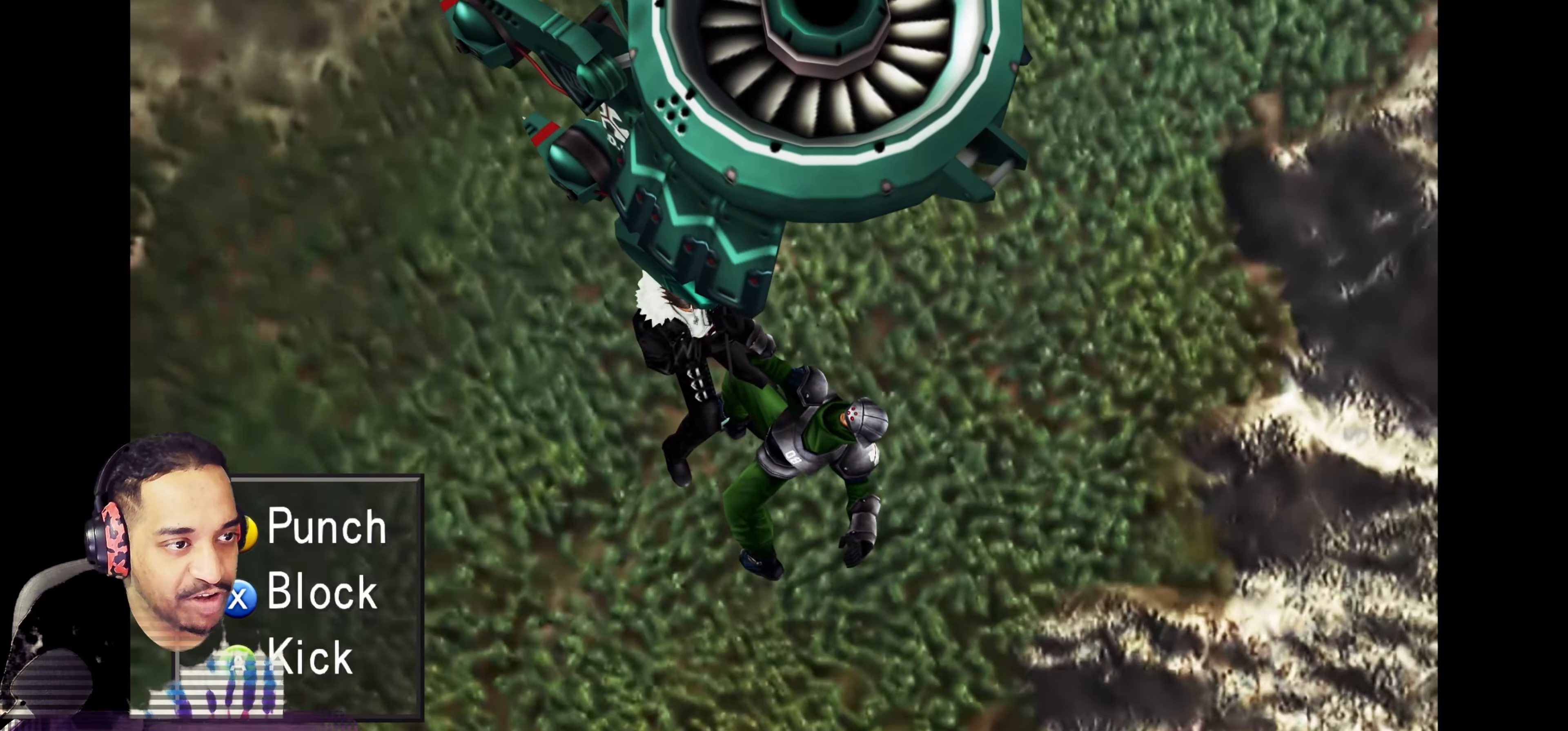
{"buttons": ["TRIANGLE"], "left_stick": "center", "events": [[33, "TRIANGLE", "down"], [100, "TRIANGLE", "up"], [183, "TRIANGLE", "down"], [250, "TRIANGLE", "up"], [333, "TRIANGLE", "down"], [400, "TRIANGLE", "up"], [483, "TRIANGLE", "down"]]}
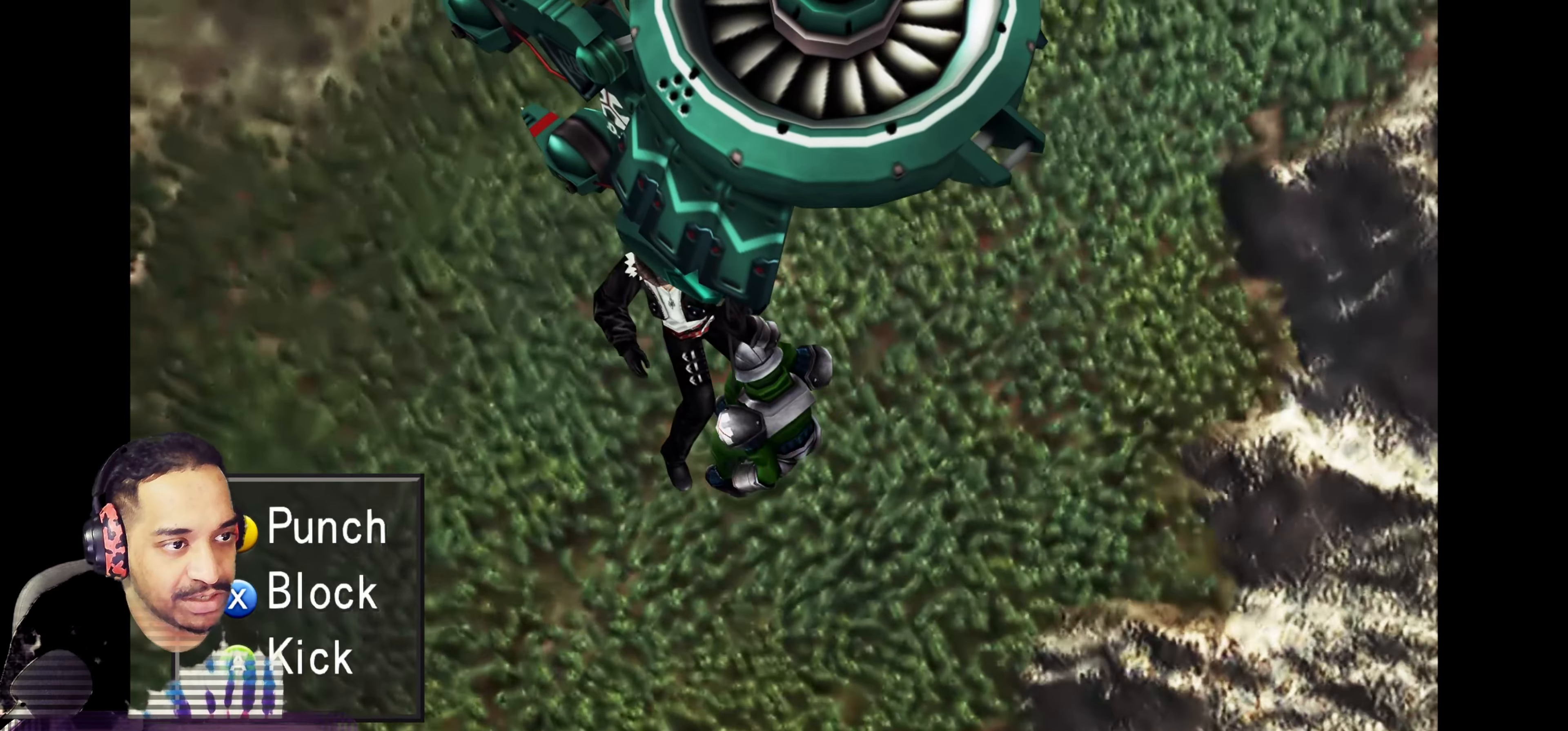
{"buttons": [], "left_stick": "center", "events": [[67, "TRIANGLE", "up"], [117, "TRIANGLE", "down"], [183, "TRIANGLE", "up"], [250, "TRIANGLE", "down"], [333, "TRIANGLE", "up"], [400, "TRIANGLE", "down"], [483, "TRIANGLE", "up"]]}
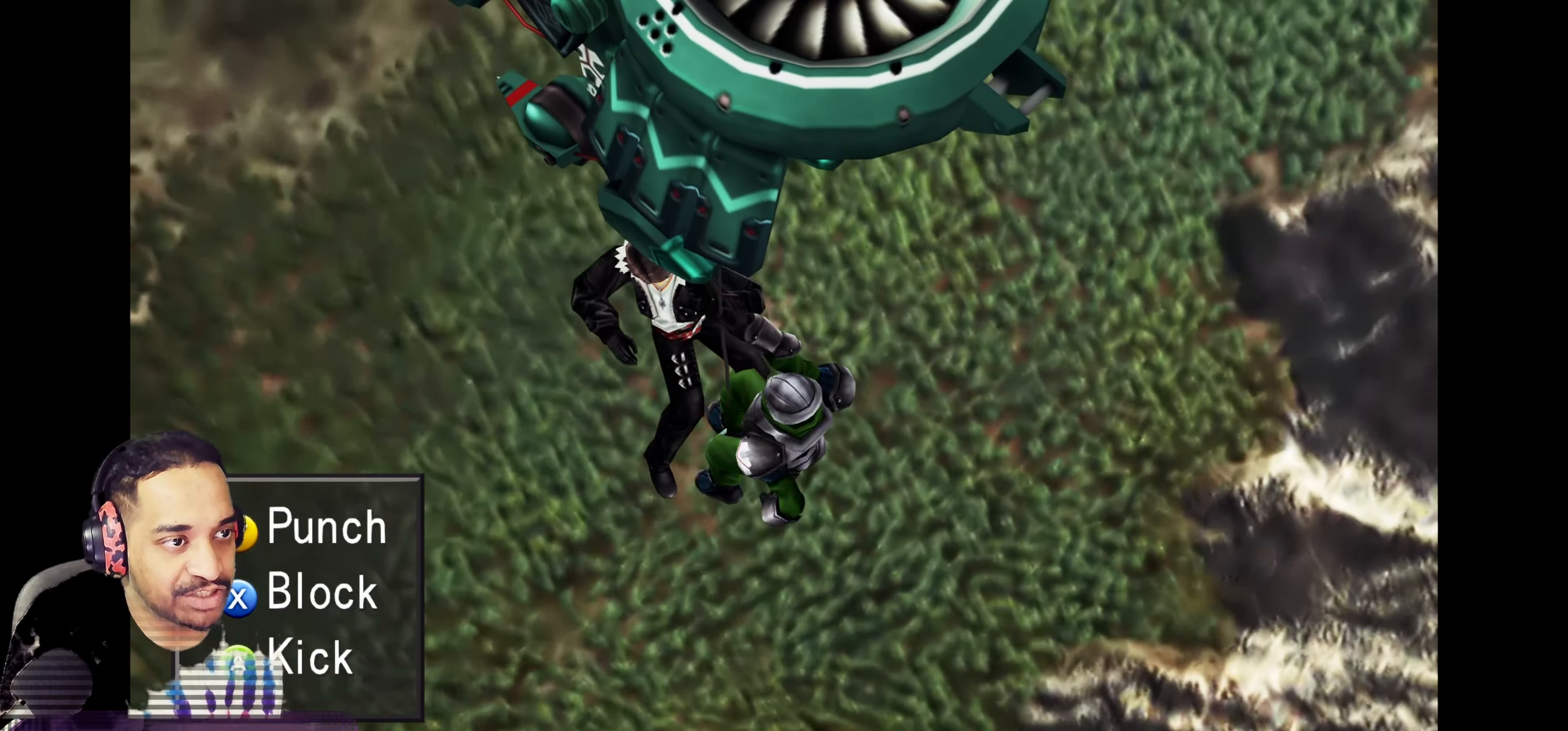
{"buttons": [], "left_stick": "center", "events": [[67, "TRIANGLE", "down"], [150, "TRIANGLE", "up"], [233, "TRIANGLE", "down"], [300, "TRIANGLE", "up"], [367, "TRIANGLE", "down"], [433, "TRIANGLE", "up"]]}
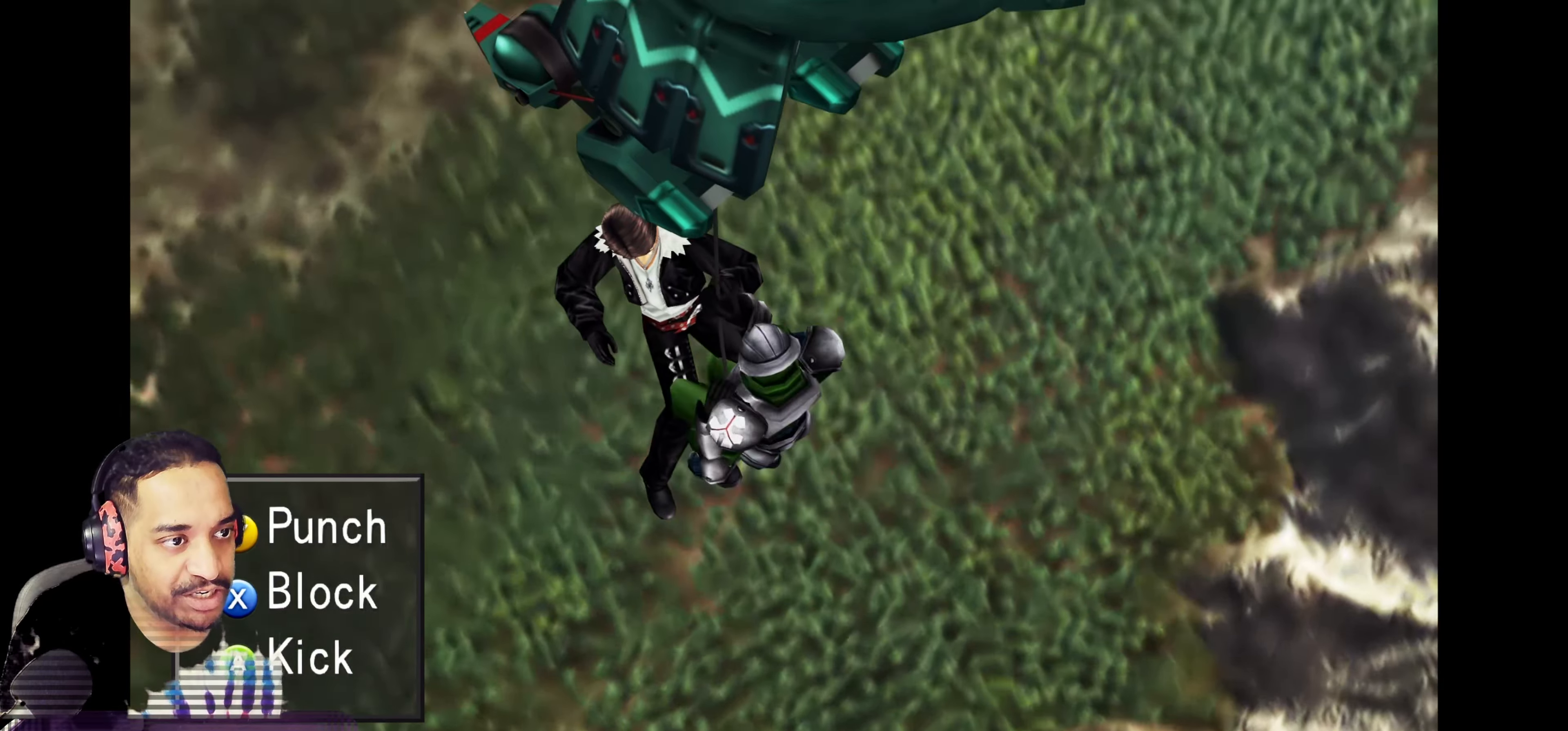
{"buttons": ["TRIANGLE"], "left_stick": "center", "events": [[17, "TRIANGLE", "down"], [100, "TRIANGLE", "up"], [167, "TRIANGLE", "down"], [250, "TRIANGLE", "up"], [333, "TRIANGLE", "down"], [417, "TRIANGLE", "up"], [500, "TRIANGLE", "down"]]}
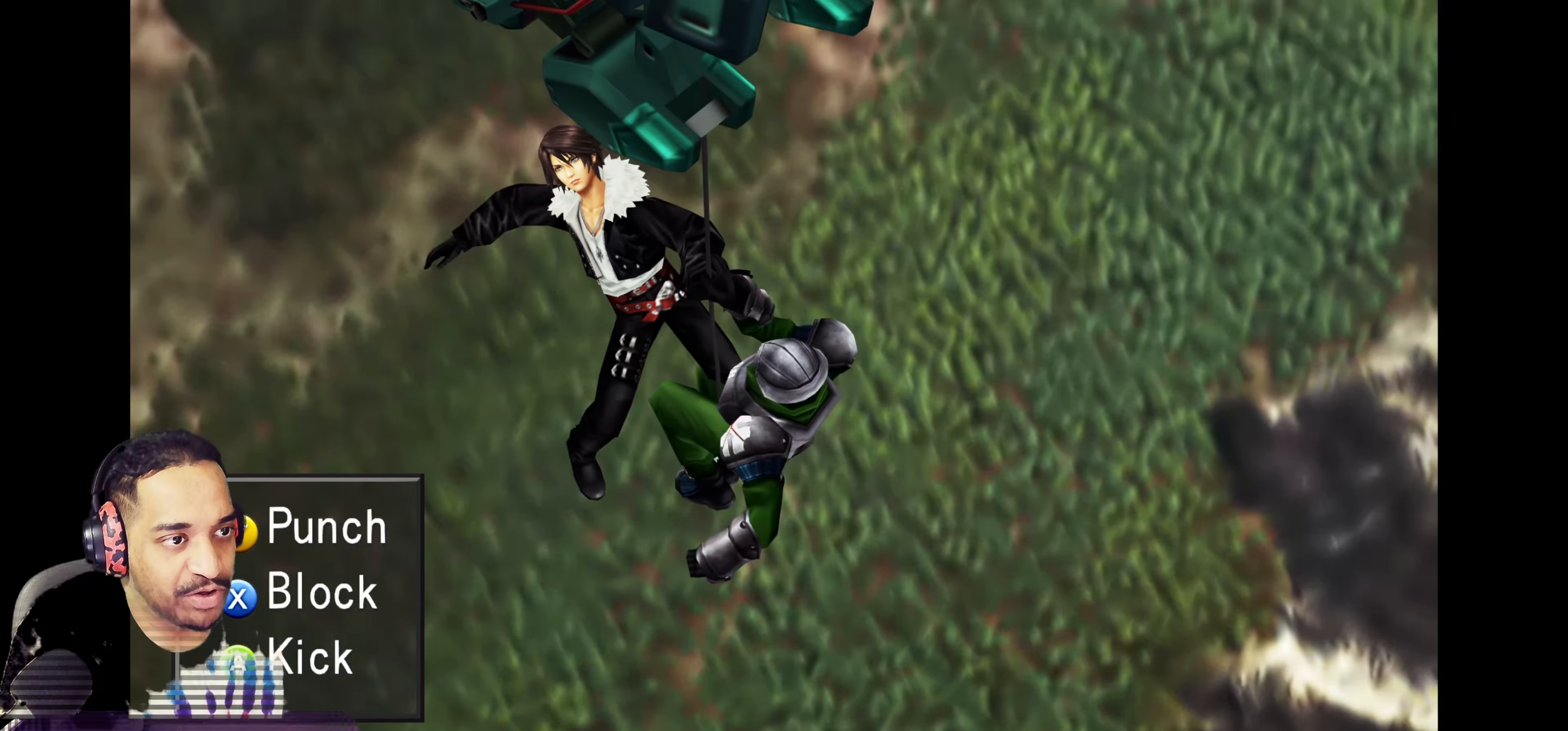
{"buttons": ["TRIANGLE"], "left_stick": "center", "events": [[67, "TRIANGLE", "up"], [150, "TRIANGLE", "down"], [233, "TRIANGLE", "up"], [300, "TRIANGLE", "down"], [367, "TRIANGLE", "up"], [467, "TRIANGLE", "down"]]}
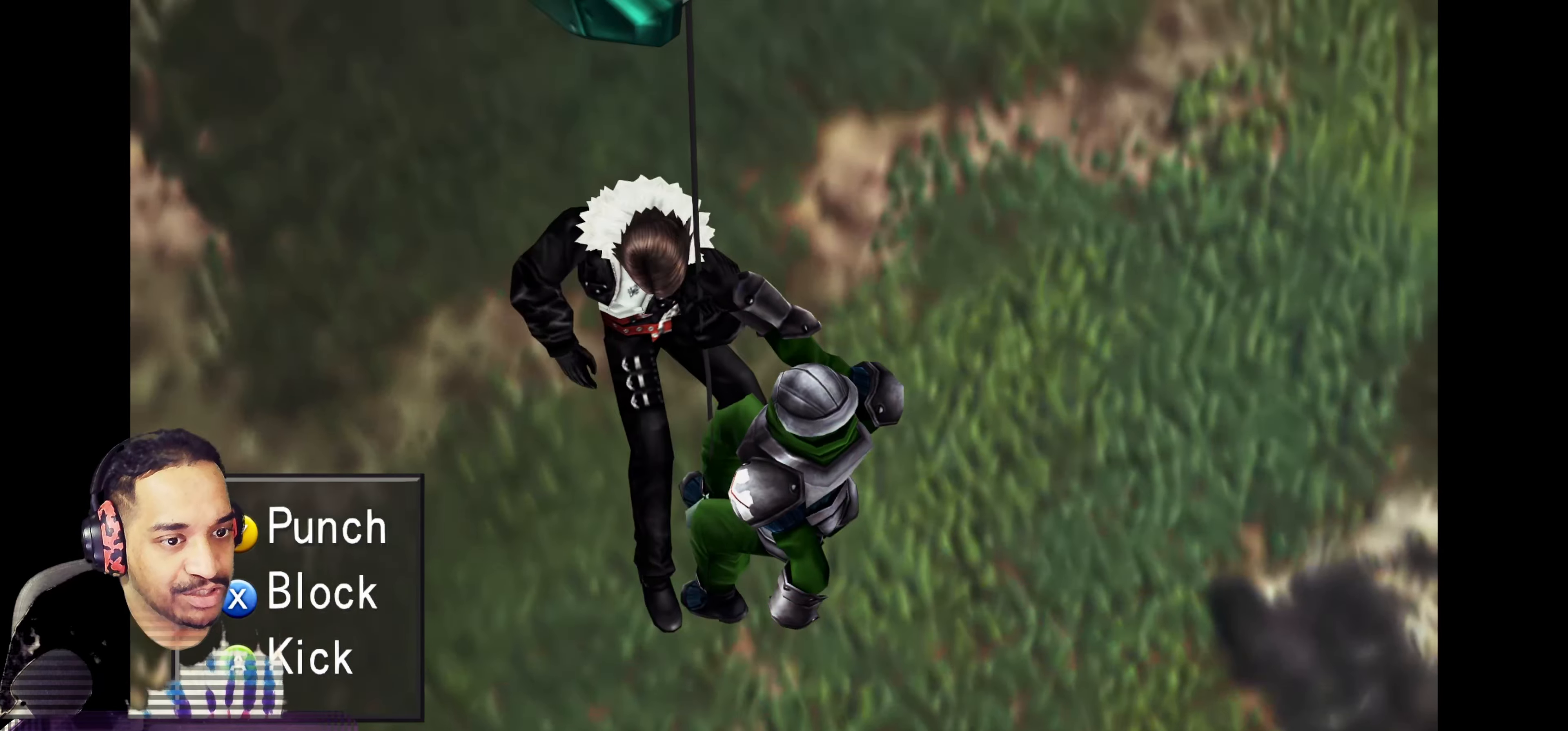
{"buttons": [], "left_stick": "center", "events": [[33, "TRIANGLE", "up"], [100, "TRIANGLE", "down"], [183, "TRIANGLE", "up"], [267, "TRIANGLE", "down"], [333, "TRIANGLE", "up"], [417, "TRIANGLE", "down"], [500, "TRIANGLE", "up"]]}
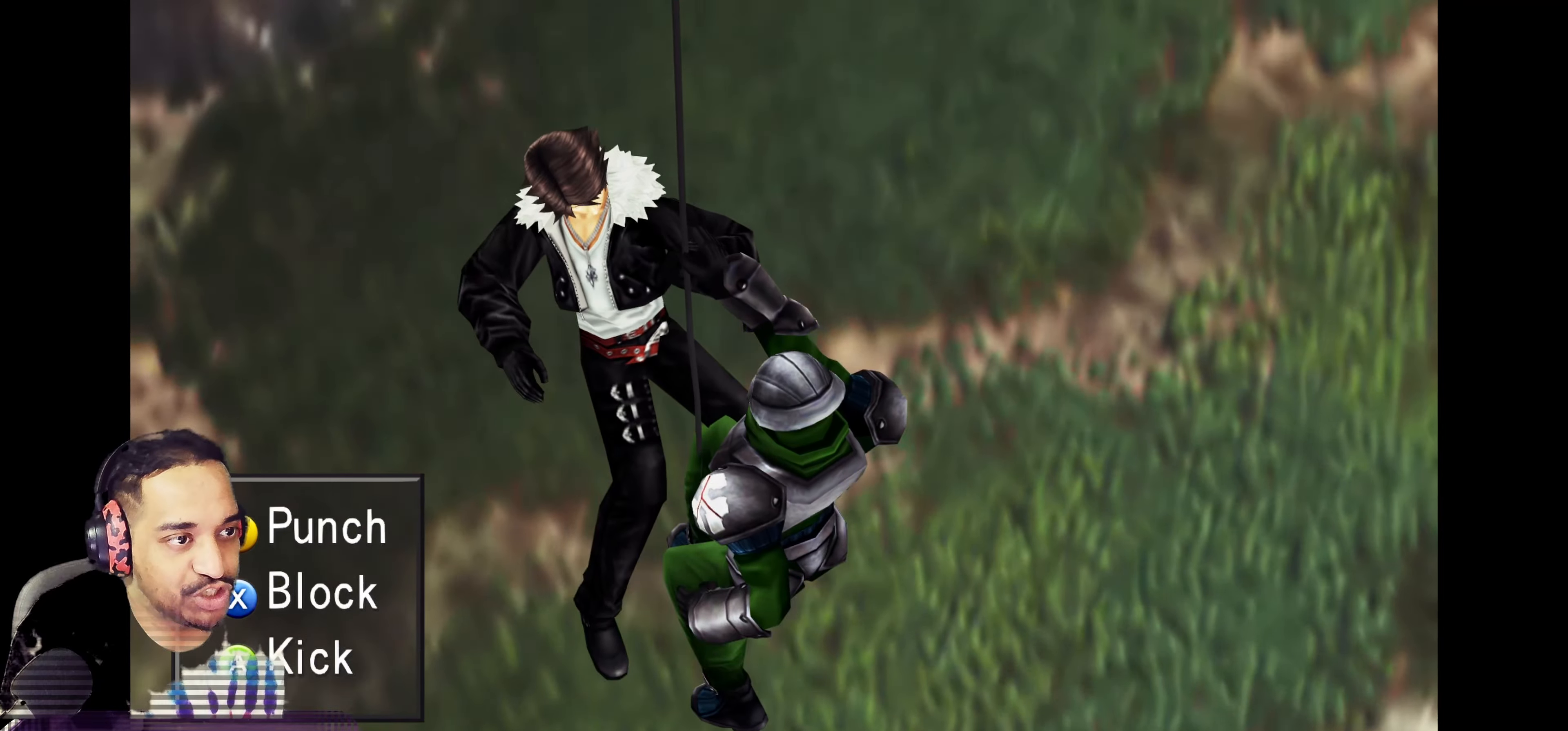
{"buttons": ["TRIANGLE"], "left_stick": "center", "events": [[83, "TRIANGLE", "down"], [167, "TRIANGLE", "up"], [250, "TRIANGLE", "down"], [400, "TRIANGLE", "up"], [483, "TRIANGLE", "down"]]}
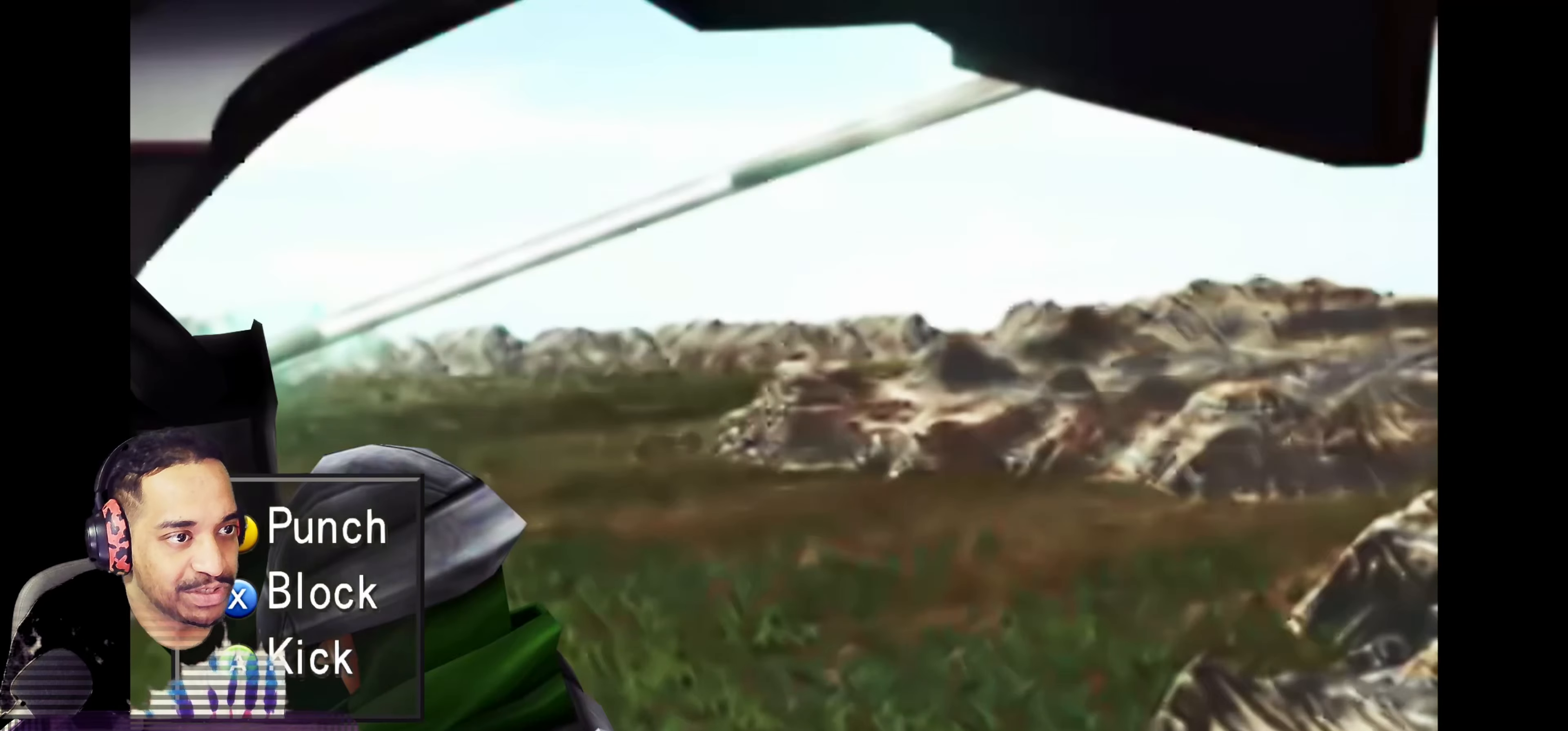
{"buttons": ["TRIANGLE"], "left_stick": "center", "events": [[50, "TRIANGLE", "up"], [150, "TRIANGLE", "down"], [200, "TRIANGLE", "up"], [300, "TRIANGLE", "down"], [367, "TRIANGLE", "up"], [450, "TRIANGLE", "down"]]}
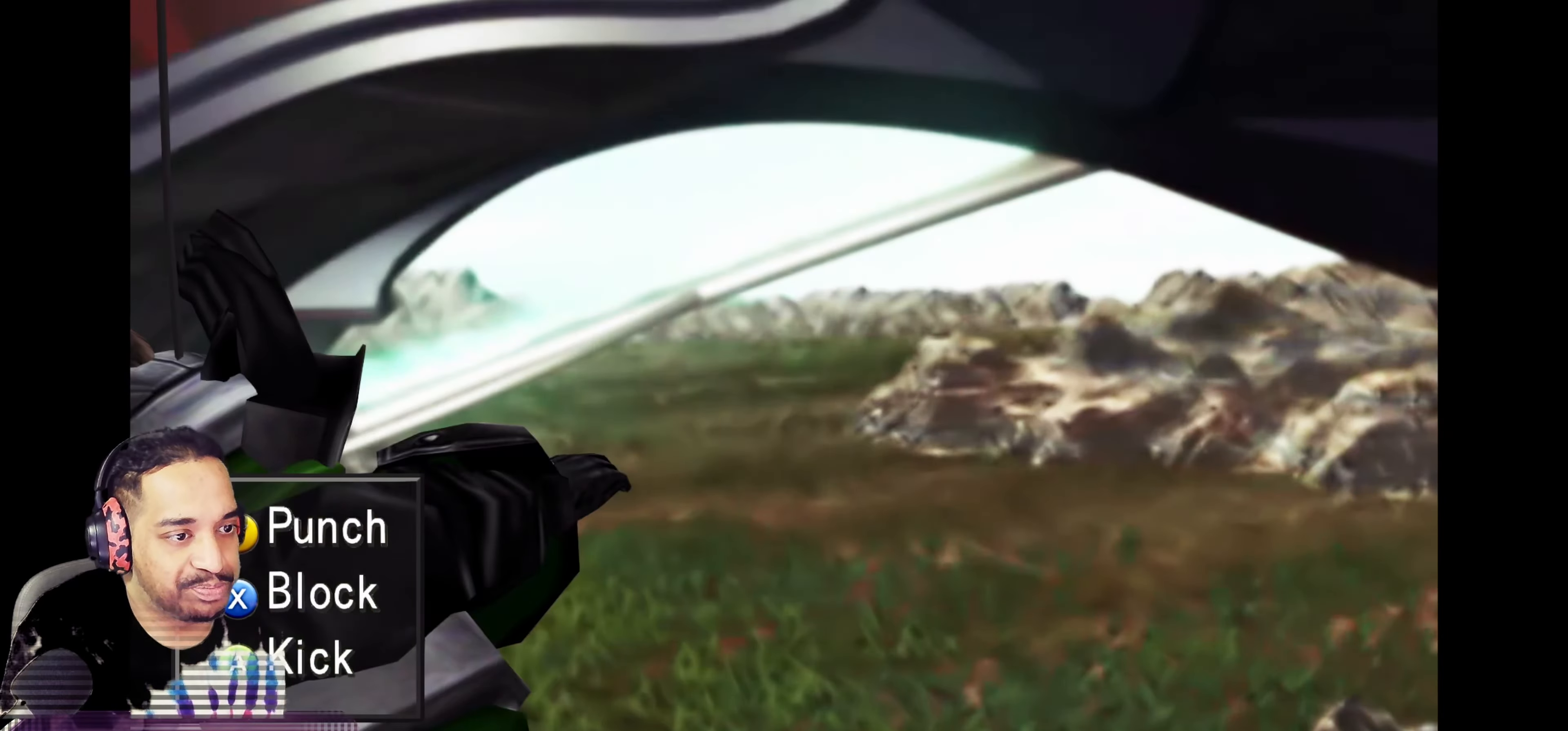
{"buttons": ["TRIANGLE"], "left_stick": "center", "events": [[17, "TRIANGLE", "up"], [117, "TRIANGLE", "down"], [183, "TRIANGLE", "up"], [267, "TRIANGLE", "down"], [367, "TRIANGLE", "up"], [450, "TRIANGLE", "down"]]}
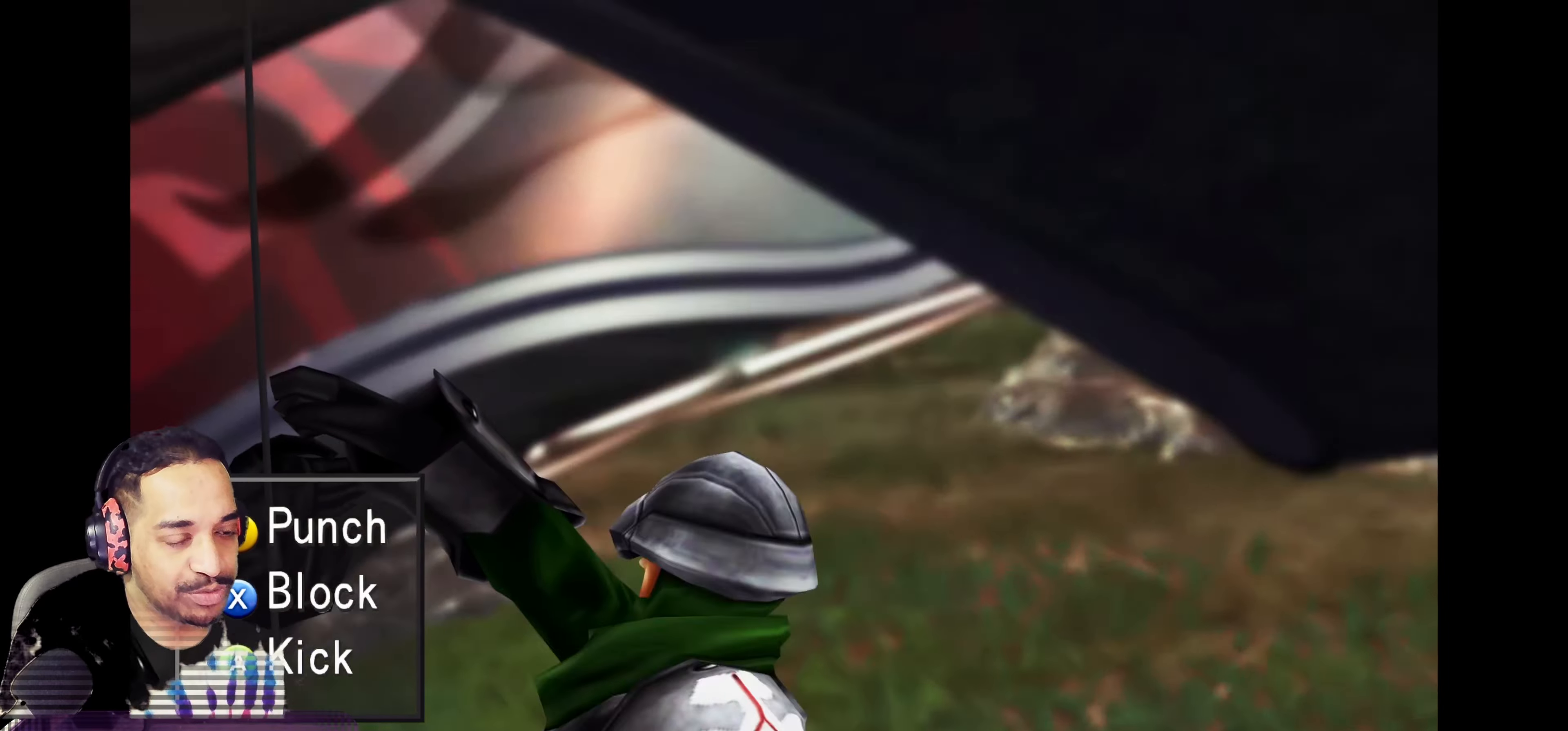
{"buttons": ["TRIANGLE"], "left_stick": "center", "events": [[50, "TRIANGLE", "up"], [133, "TRIANGLE", "down"], [217, "TRIANGLE", "up"], [300, "TRIANGLE", "down"], [383, "TRIANGLE", "up"], [483, "TRIANGLE", "down"]]}
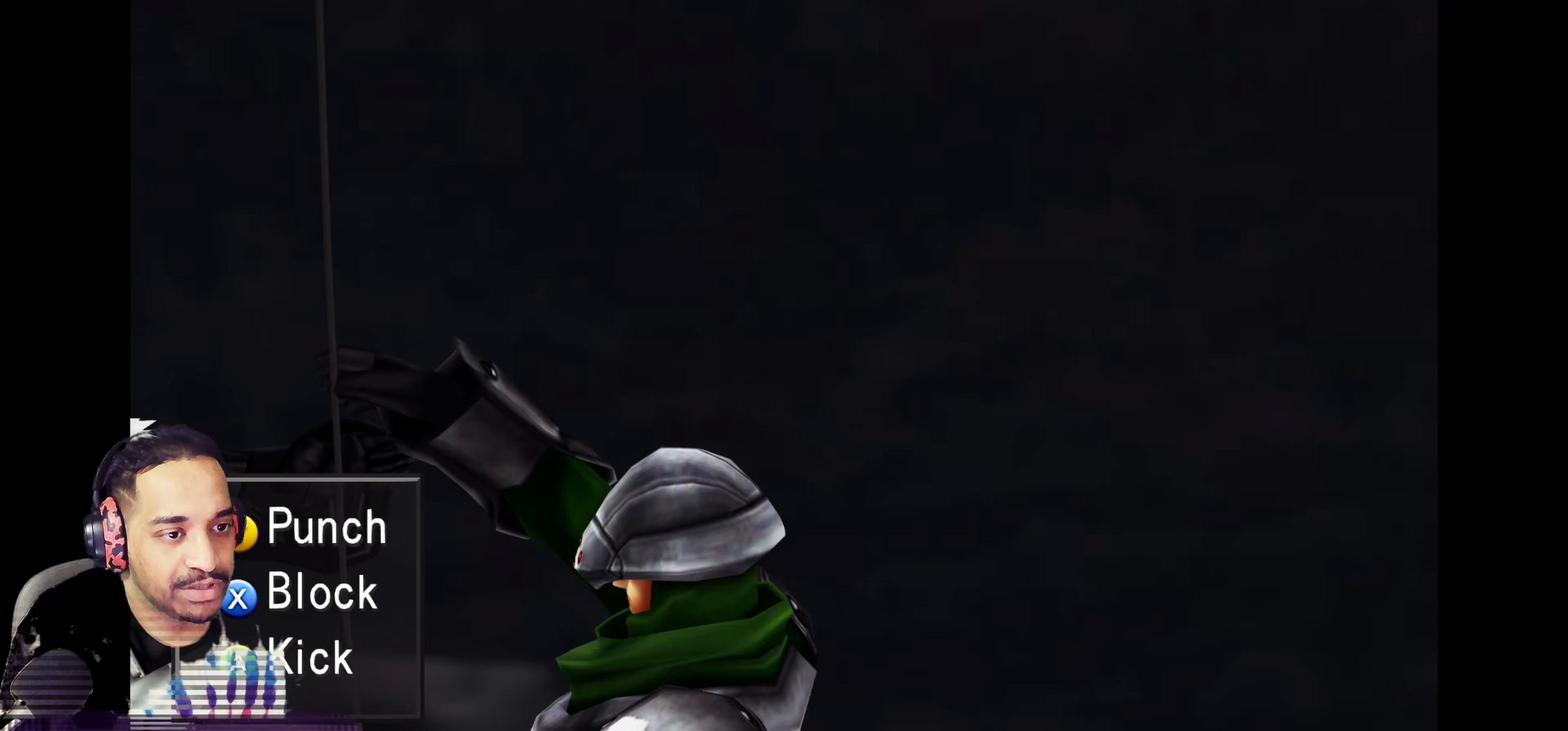
{"buttons": [], "left_stick": "center", "events": [[67, "TRIANGLE", "up"], [150, "TRIANGLE", "down"], [250, "TRIANGLE", "up"], [333, "TRIANGLE", "down"], [433, "TRIANGLE", "up"]]}
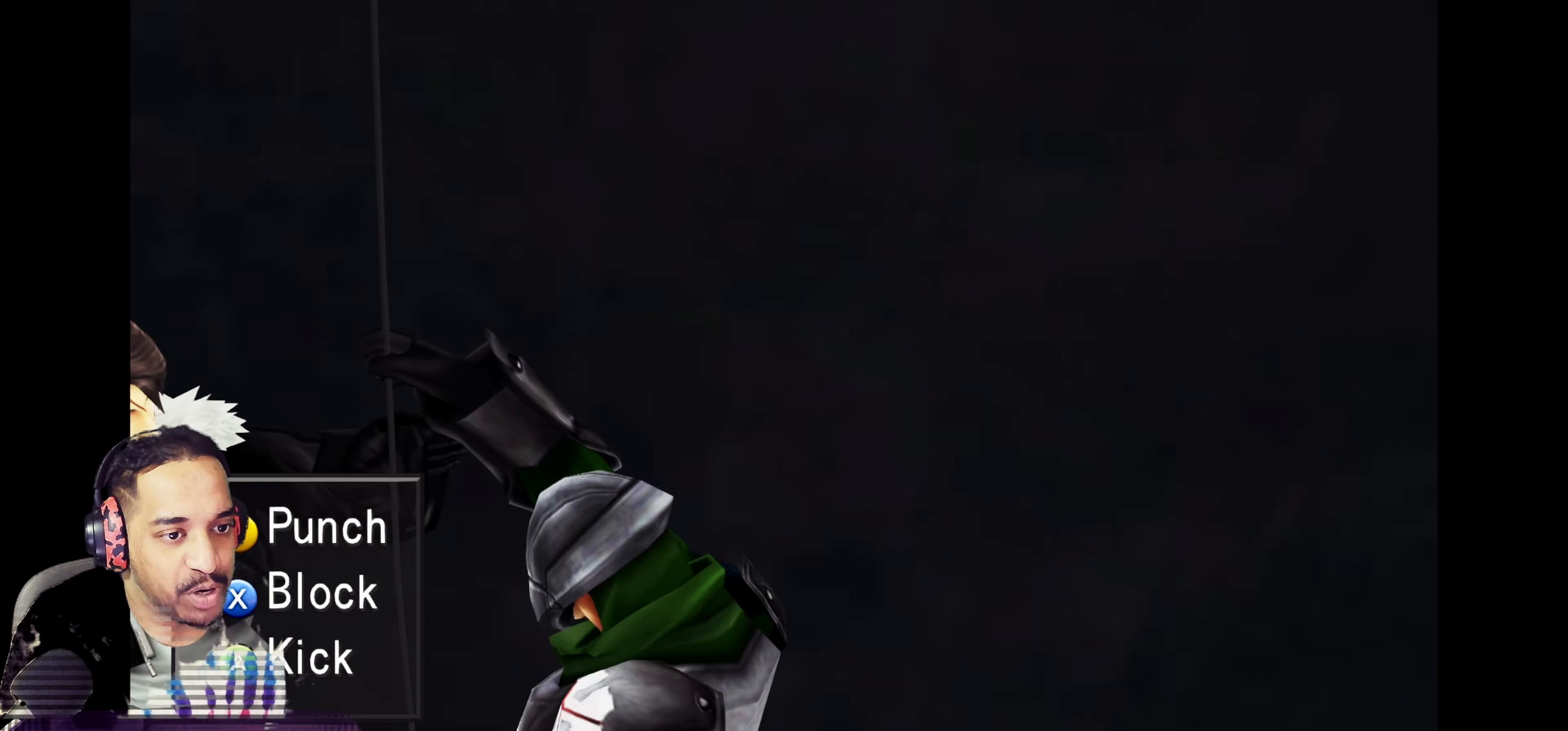
{"buttons": [], "left_stick": "center", "events": [[33, "TRIANGLE", "down"], [133, "TRIANGLE", "up"], [217, "TRIANGLE", "down"], [317, "TRIANGLE", "up"], [383, "TRIANGLE", "down"], [500, "TRIANGLE", "up"]]}
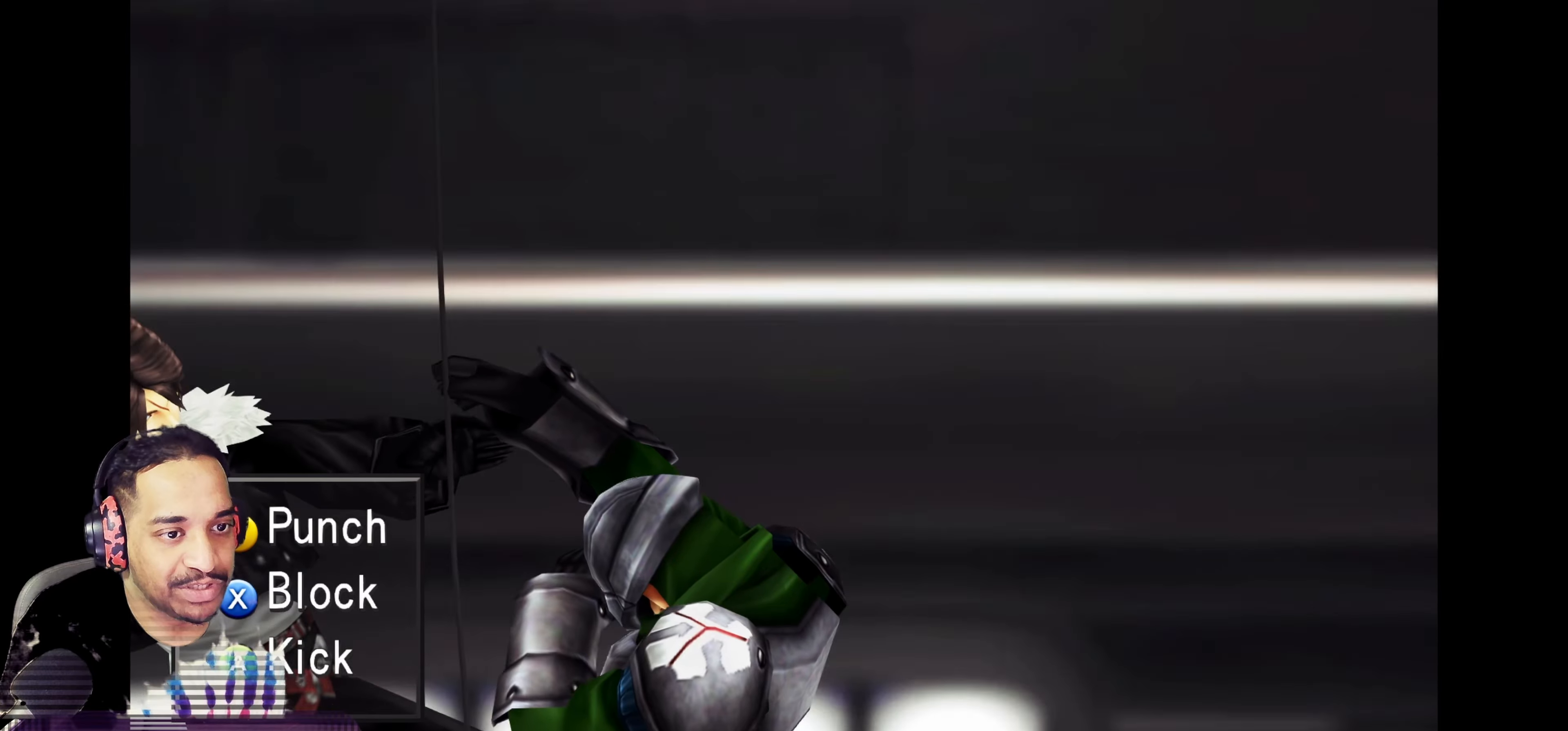
{"buttons": ["TRIANGLE"], "left_stick": "center", "events": [[83, "TRIANGLE", "down"], [183, "TRIANGLE", "up"], [283, "TRIANGLE", "down"], [383, "TRIANGLE", "up"], [467, "TRIANGLE", "down"]]}
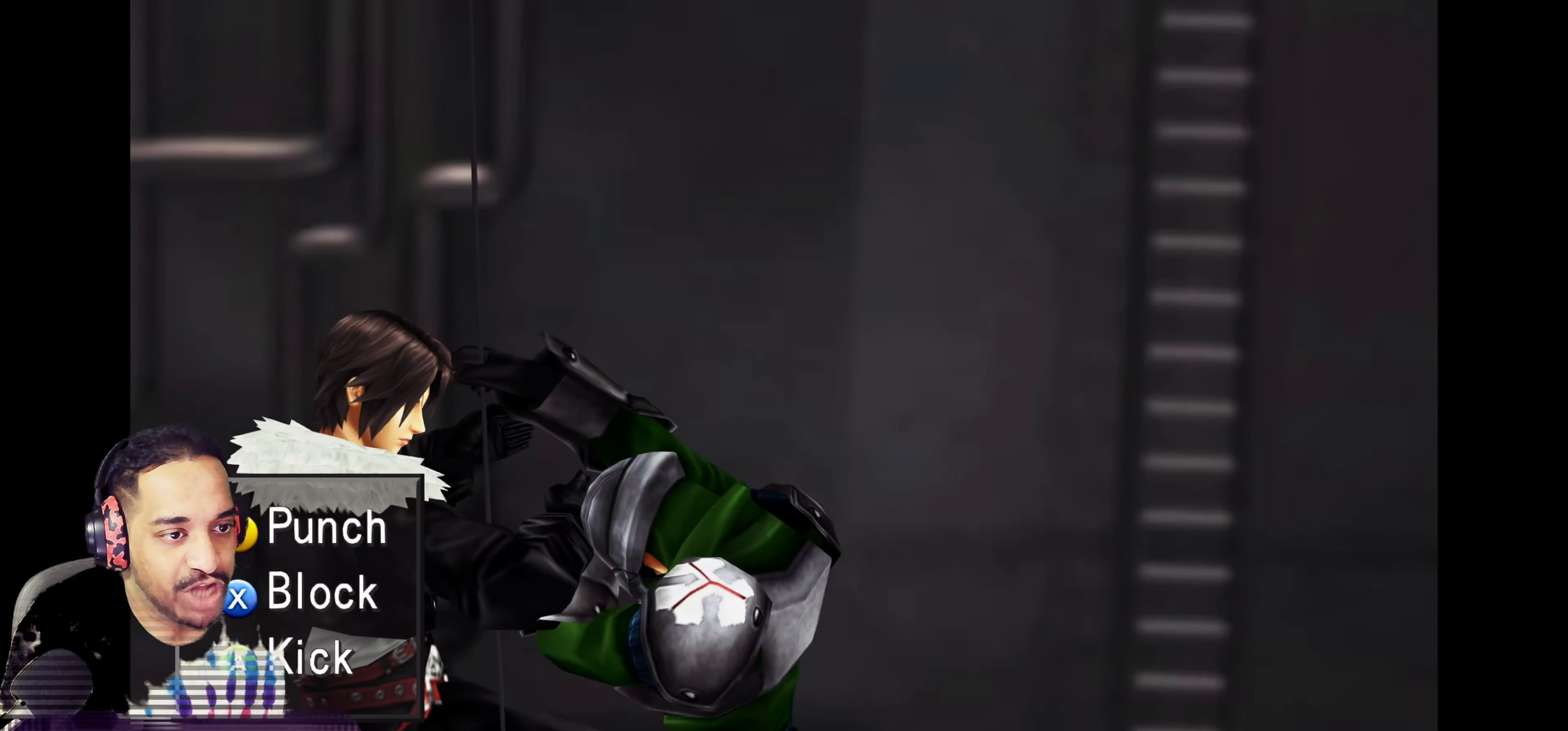
{"buttons": [], "left_stick": "center", "events": [[67, "TRIANGLE", "up"], [150, "TRIANGLE", "down"], [250, "TRIANGLE", "up"], [333, "TRIANGLE", "down"], [433, "TRIANGLE", "up"]]}
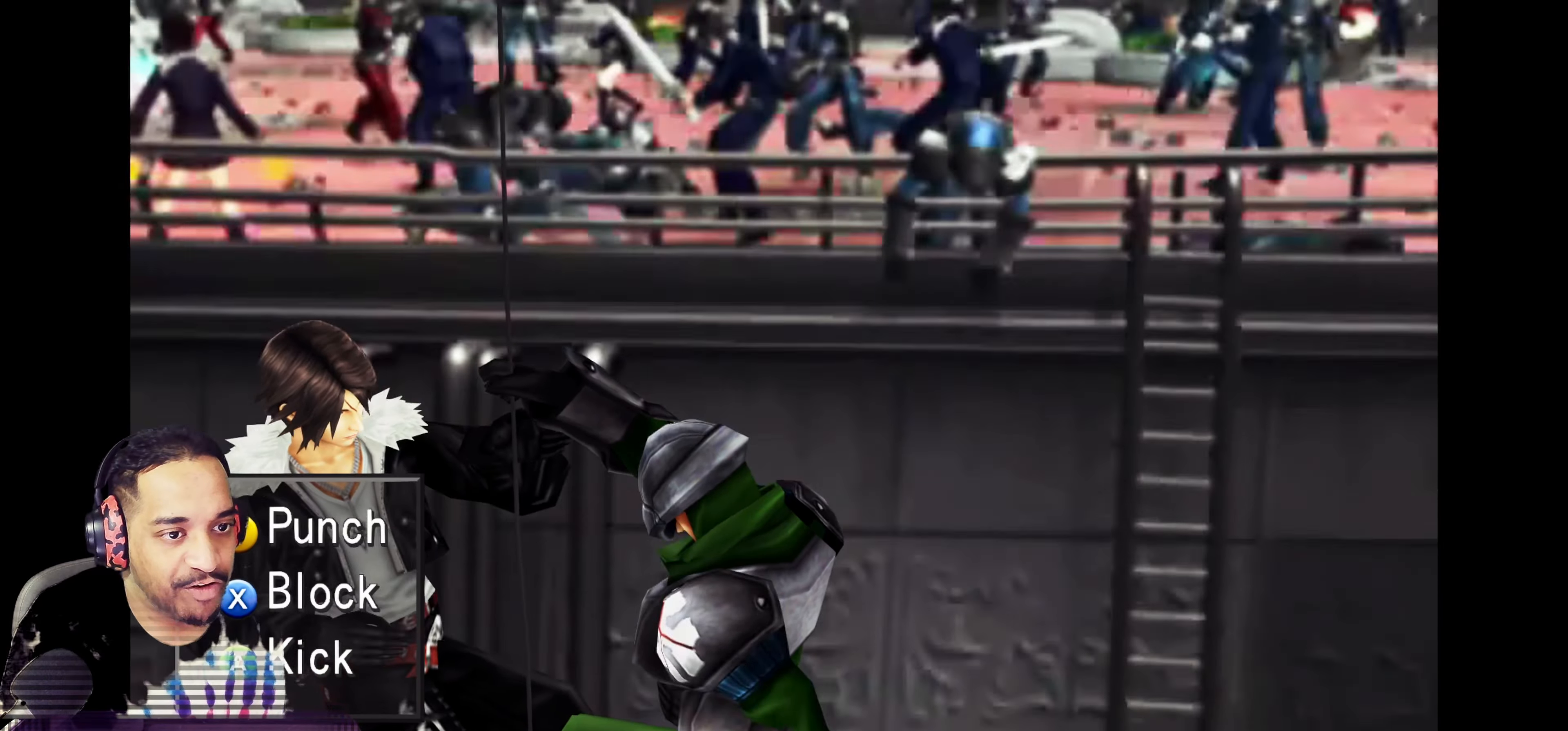
{"buttons": ["TRIANGLE"], "left_stick": "center", "events": [[33, "TRIANGLE", "down"], [117, "TRIANGLE", "up"], [200, "TRIANGLE", "down"], [300, "TRIANGLE", "up"], [400, "TRIANGLE", "down"]]}
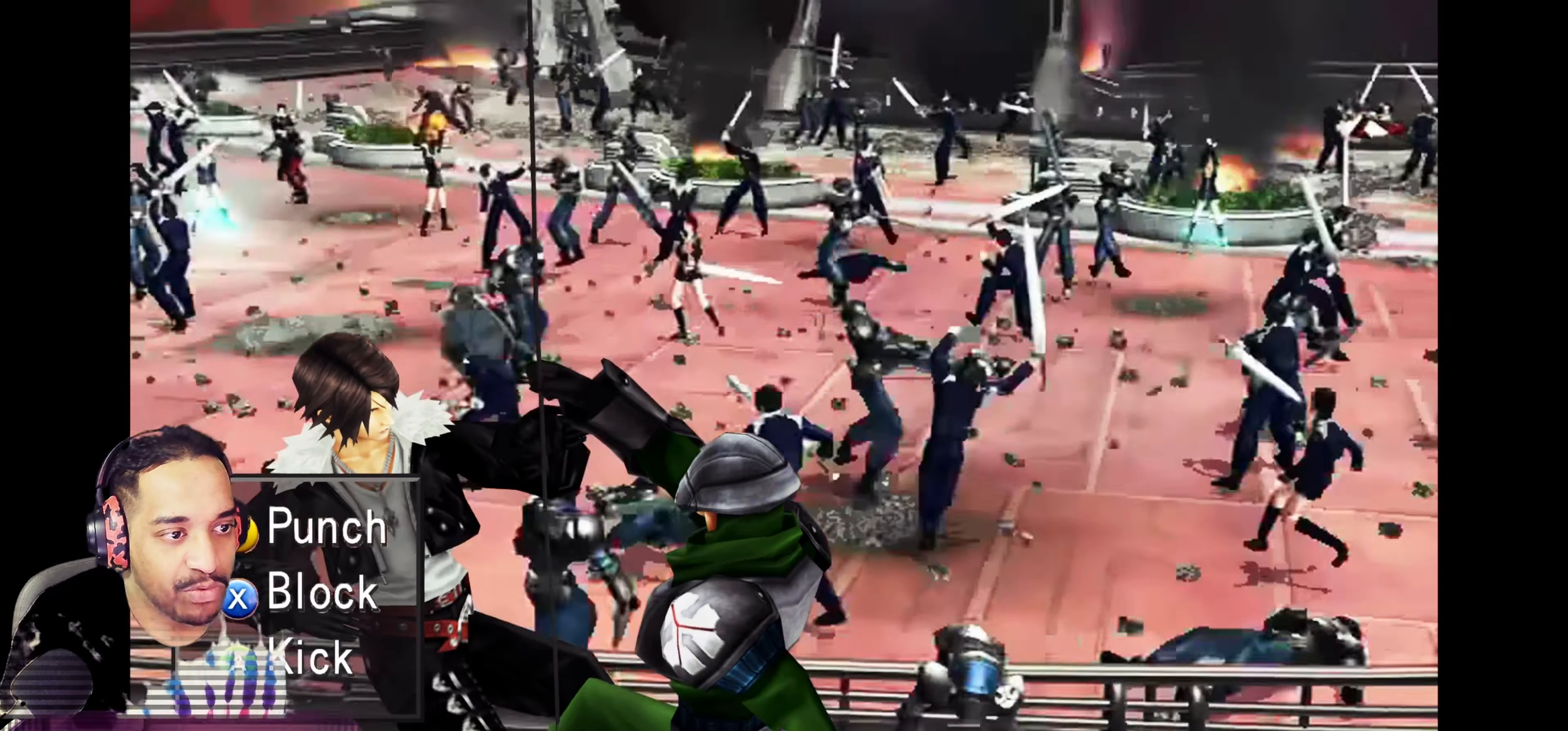
{"buttons": ["TRIANGLE"], "left_stick": "center", "events": [[17, "TRIANGLE", "up"], [100, "TRIANGLE", "down"], [217, "TRIANGLE", "up"], [283, "TRIANGLE", "down"], [400, "TRIANGLE", "up"], [483, "TRIANGLE", "down"]]}
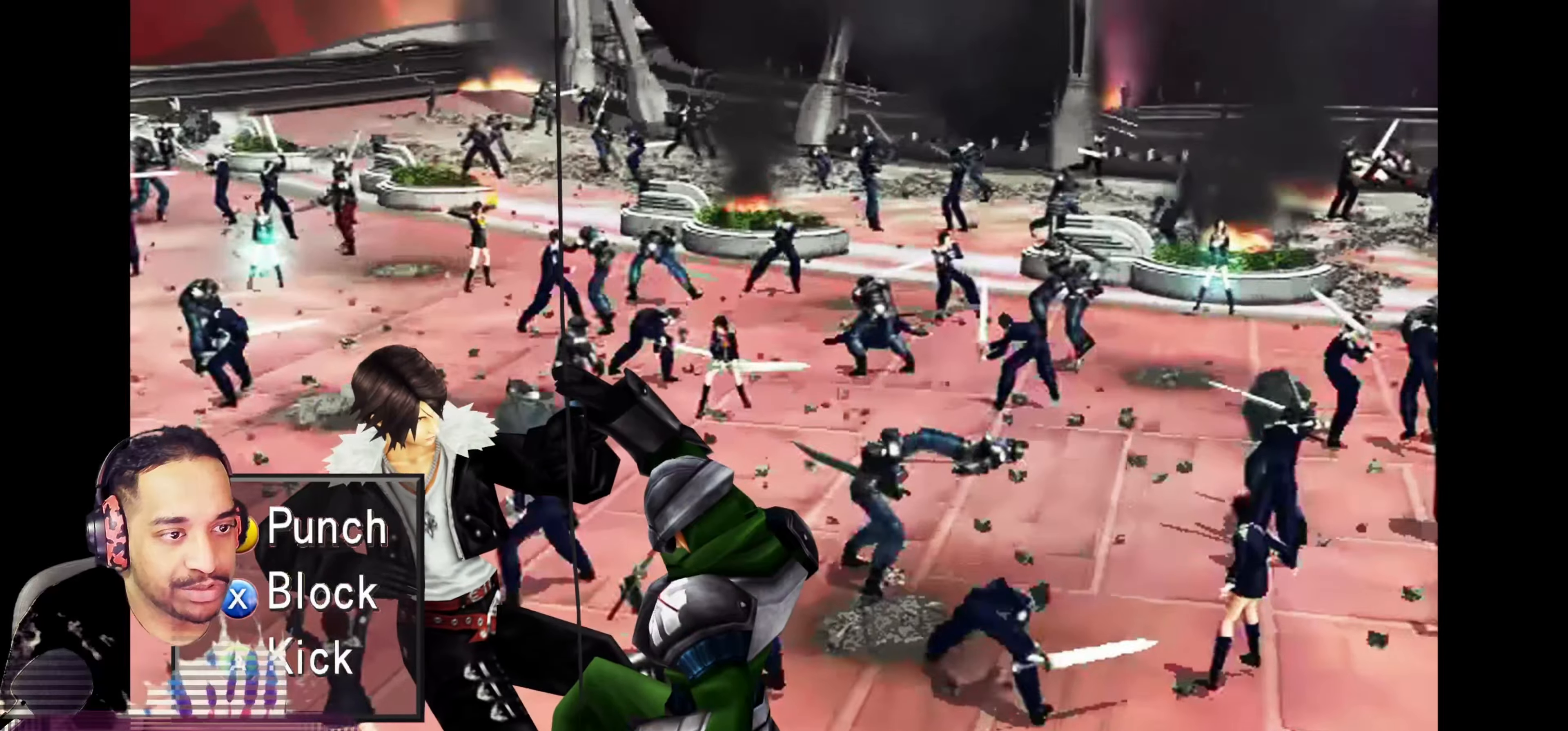
{"buttons": [], "left_stick": "center", "events": [[83, "TRIANGLE", "up"], [167, "TRIANGLE", "down"], [283, "TRIANGLE", "up"], [367, "TRIANGLE", "down"], [467, "TRIANGLE", "up"]]}
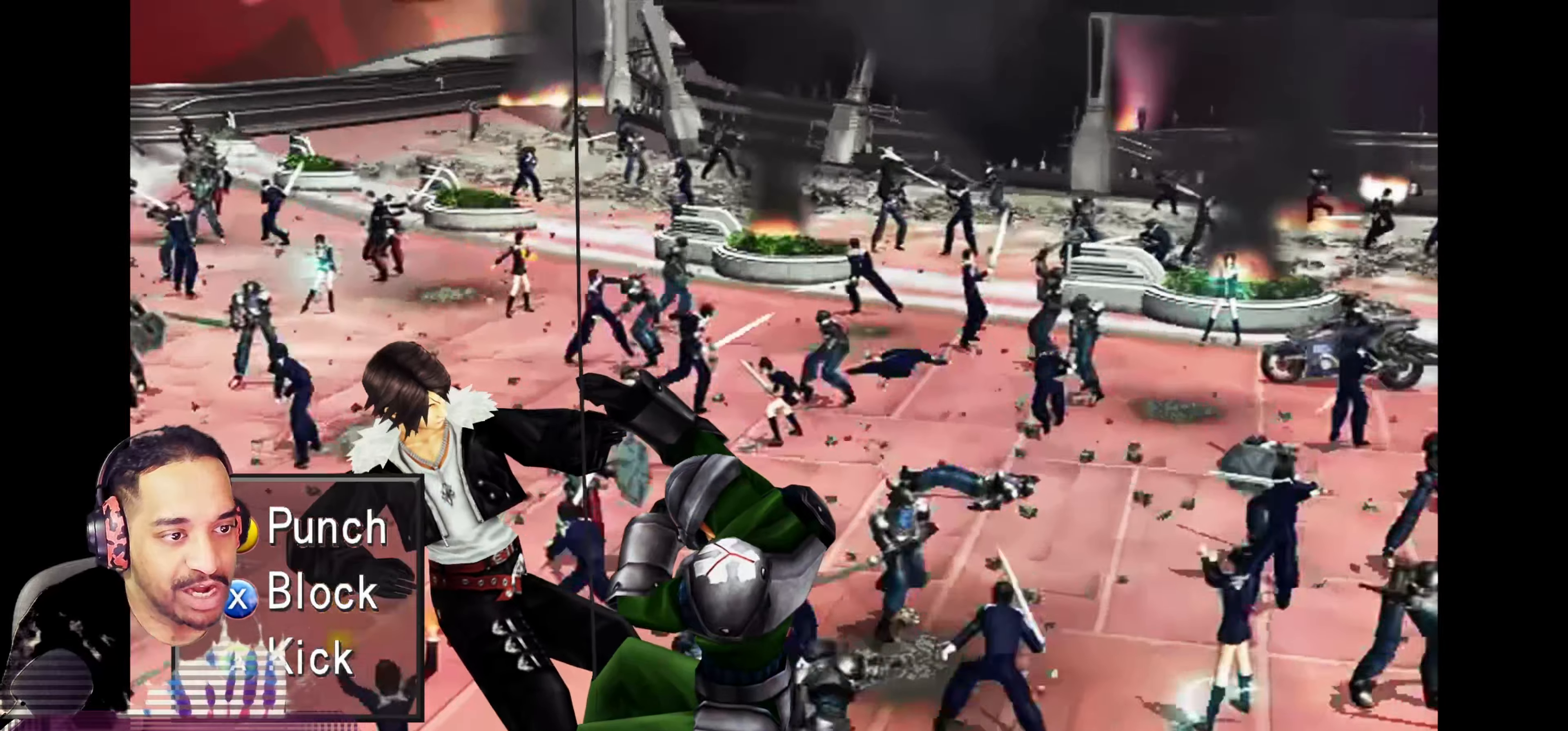
{"buttons": ["TRIANGLE"], "left_stick": "center", "events": [[50, "TRIANGLE", "down"], [167, "TRIANGLE", "up"], [250, "TRIANGLE", "down"], [367, "TRIANGLE", "up"], [450, "TRIANGLE", "down"]]}
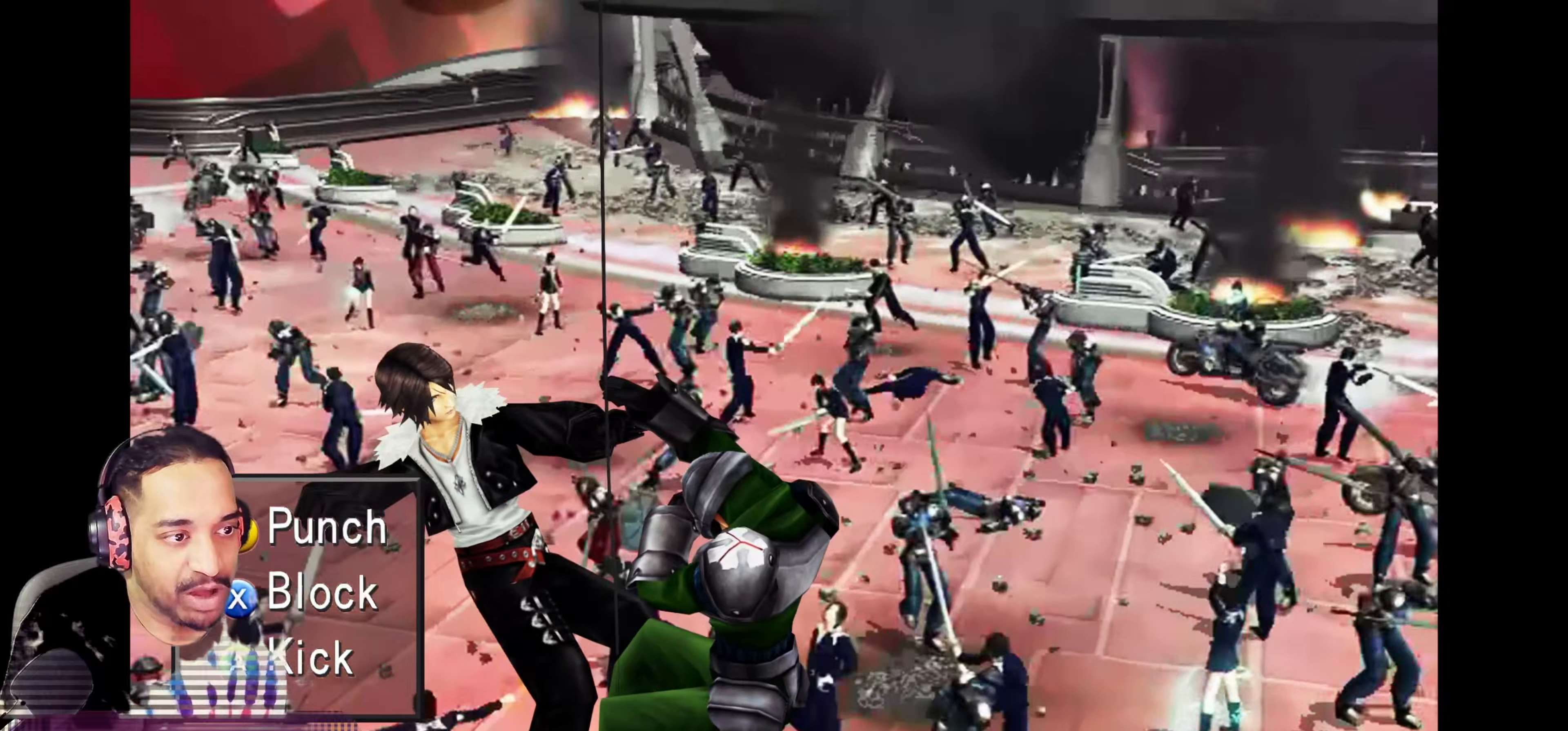
{"buttons": ["TRIANGLE"], "left_stick": "center", "events": [[33, "TRIANGLE", "up"], [117, "TRIANGLE", "down"], [200, "TRIANGLE", "up"], [283, "TRIANGLE", "down"], [383, "TRIANGLE", "up"], [467, "TRIANGLE", "down"]]}
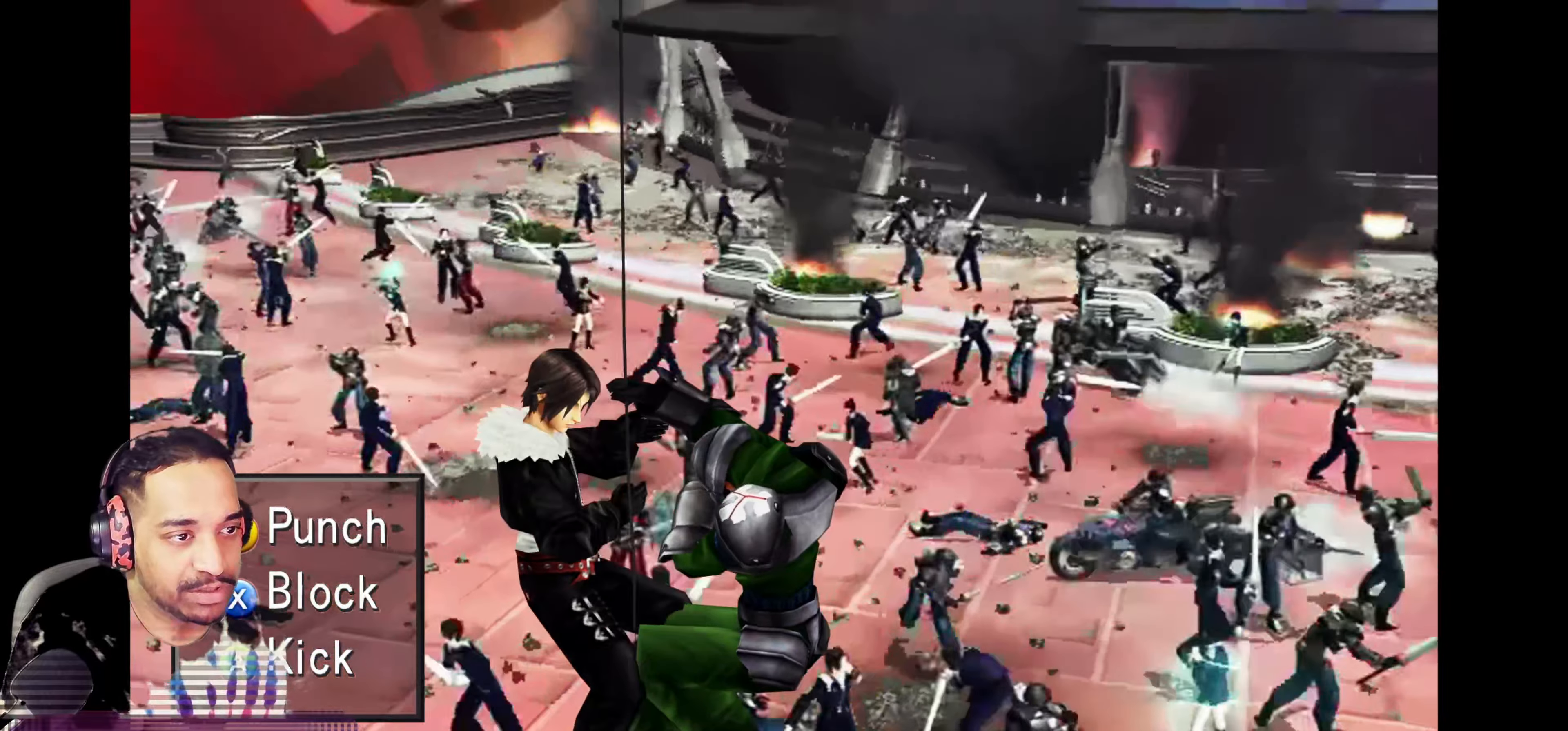
{"buttons": [], "left_stick": "center", "events": [[83, "TRIANGLE", "up"], [150, "TRIANGLE", "down"], [250, "TRIANGLE", "up"], [350, "TRIANGLE", "down"], [433, "TRIANGLE", "up"]]}
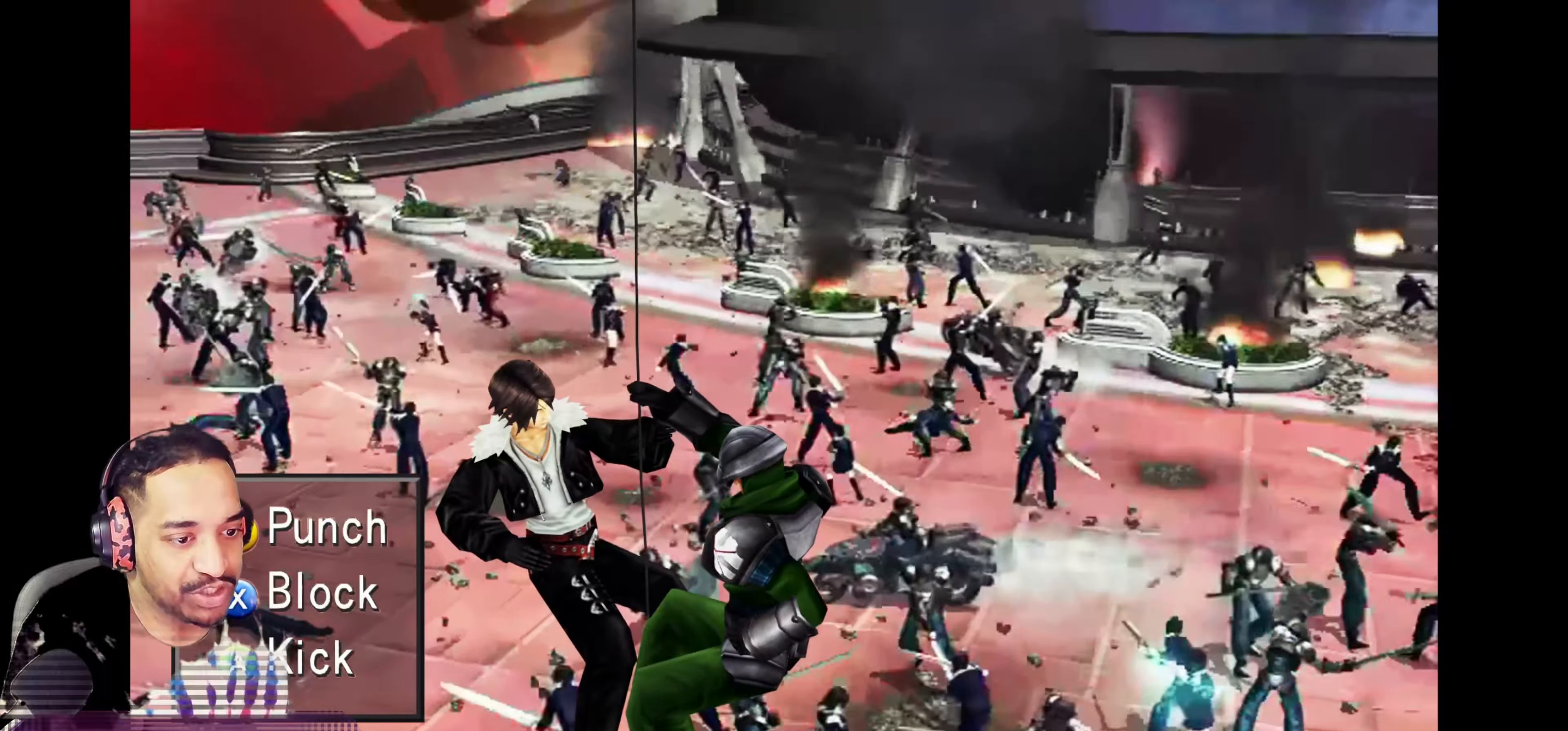
{"buttons": ["TRIANGLE"], "left_stick": "center", "events": [[33, "TRIANGLE", "down"], [133, "TRIANGLE", "up"], [233, "TRIANGLE", "down"], [333, "TRIANGLE", "up"], [433, "TRIANGLE", "down"]]}